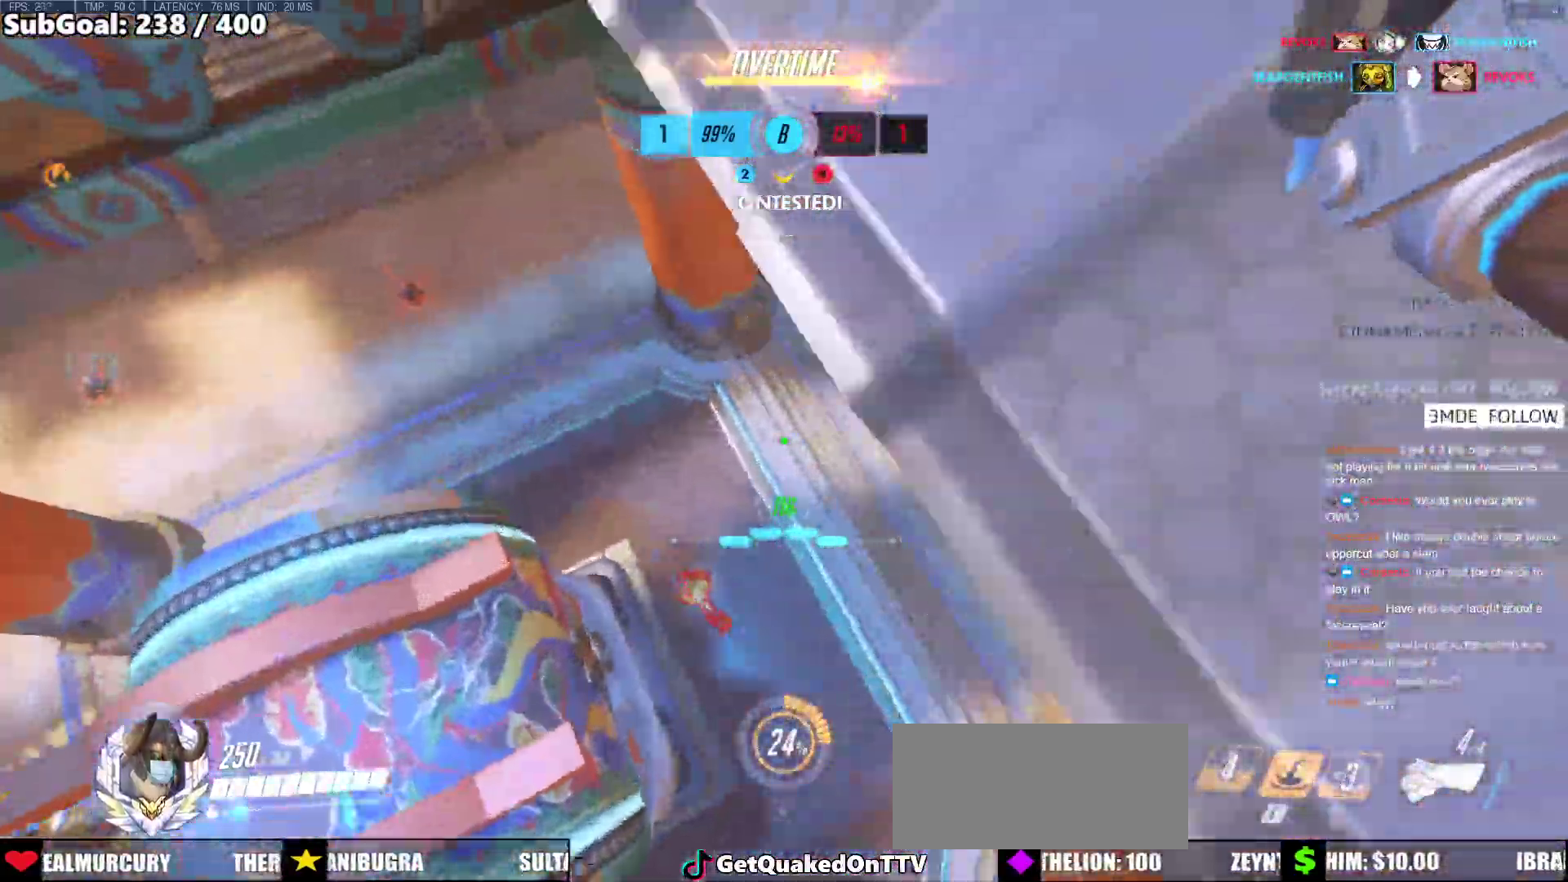
Gameplay with keyboard and mouse; each line is a JSON object with the keys and mouse buttons held at the frame after it. "events" lists presses ("down") and releases ("up") of "a", "ctrl", "d", "e", "f", "melee", "q", "r", "s", "shift", "space", "w", "mouse_left" and "mouse_right" between this image and that frame as [ms after this image, input, new state], when the widget could be followed in between. "mouse_left", "mouse_right" = the "left", "right" buttons of the "mouse" list. No other keys are recorded. Mouse movement is not recorded. Key names are as the overlay labels them; some are game actions (e.g. jump) rather than physical keys.
{"keys": ["d"], "mouse": [], "events": []}
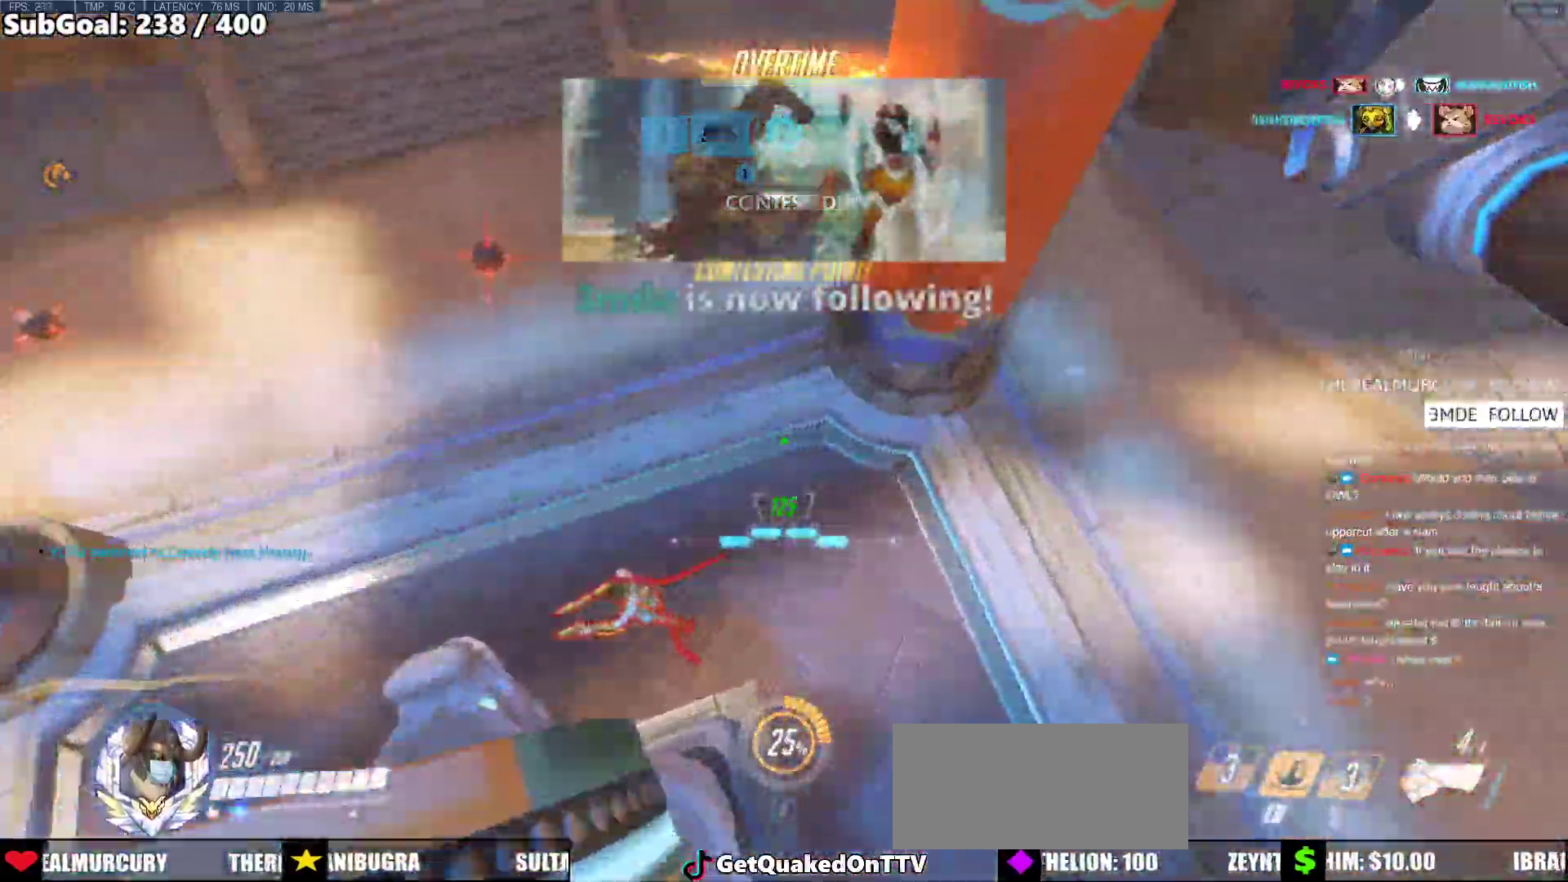
{"keys": ["w"], "mouse": [], "events": [[67, "s", "down"], [333, "d", "up"], [333, "s", "up"], [483, "w", "down"]]}
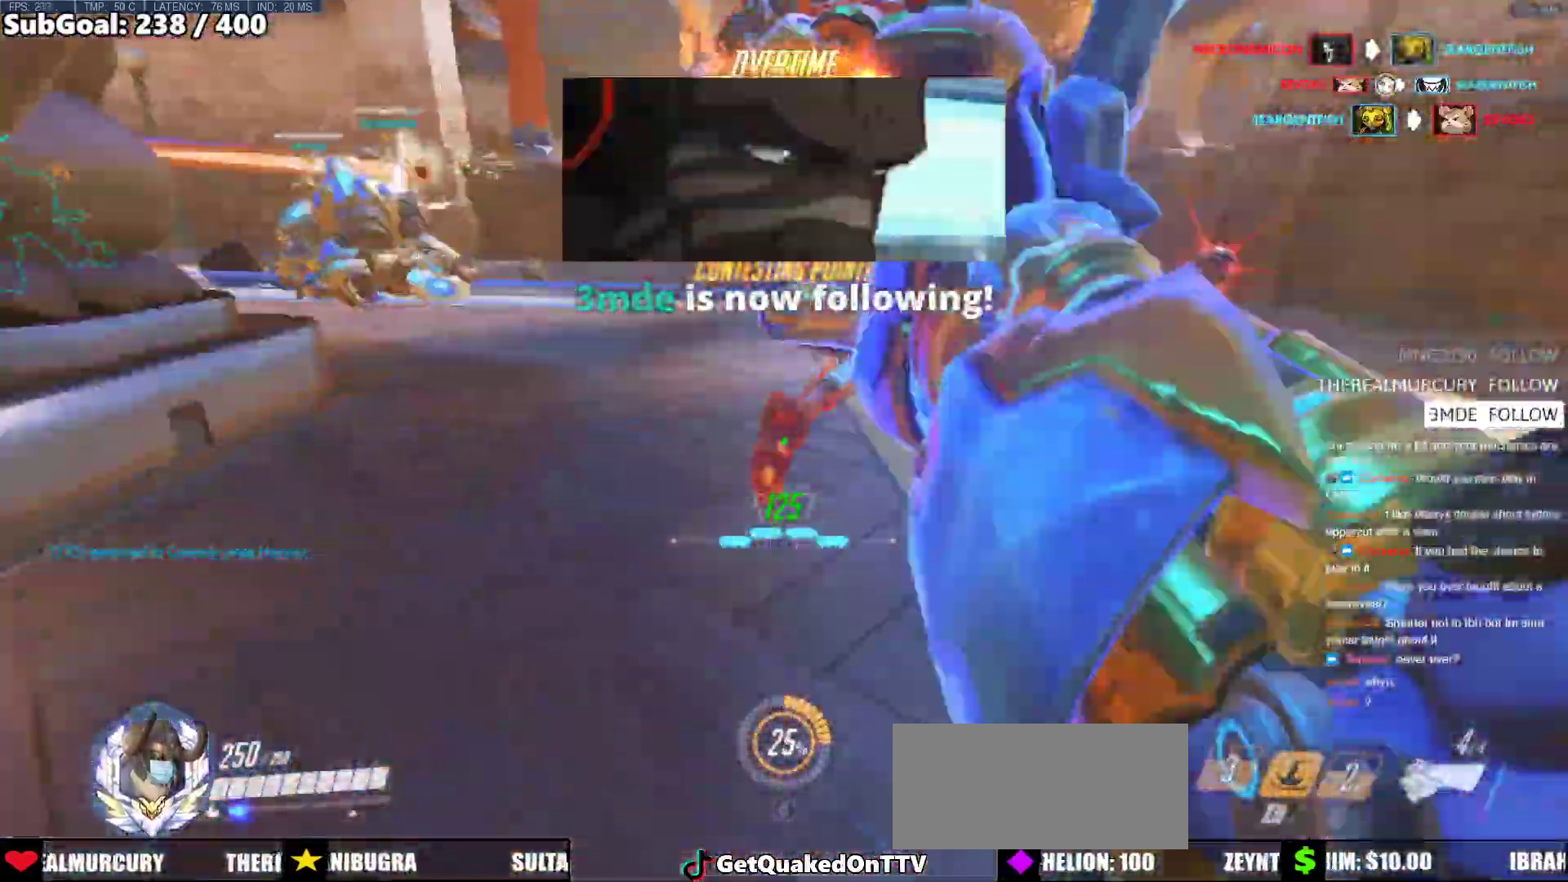
{"keys": ["s"], "mouse": [], "events": [[217, "w", "up"], [267, "mouse_left", "down"], [317, "s", "down"], [350, "melee", "down"], [450, "melee", "up"], [450, "mouse_left", "up"]]}
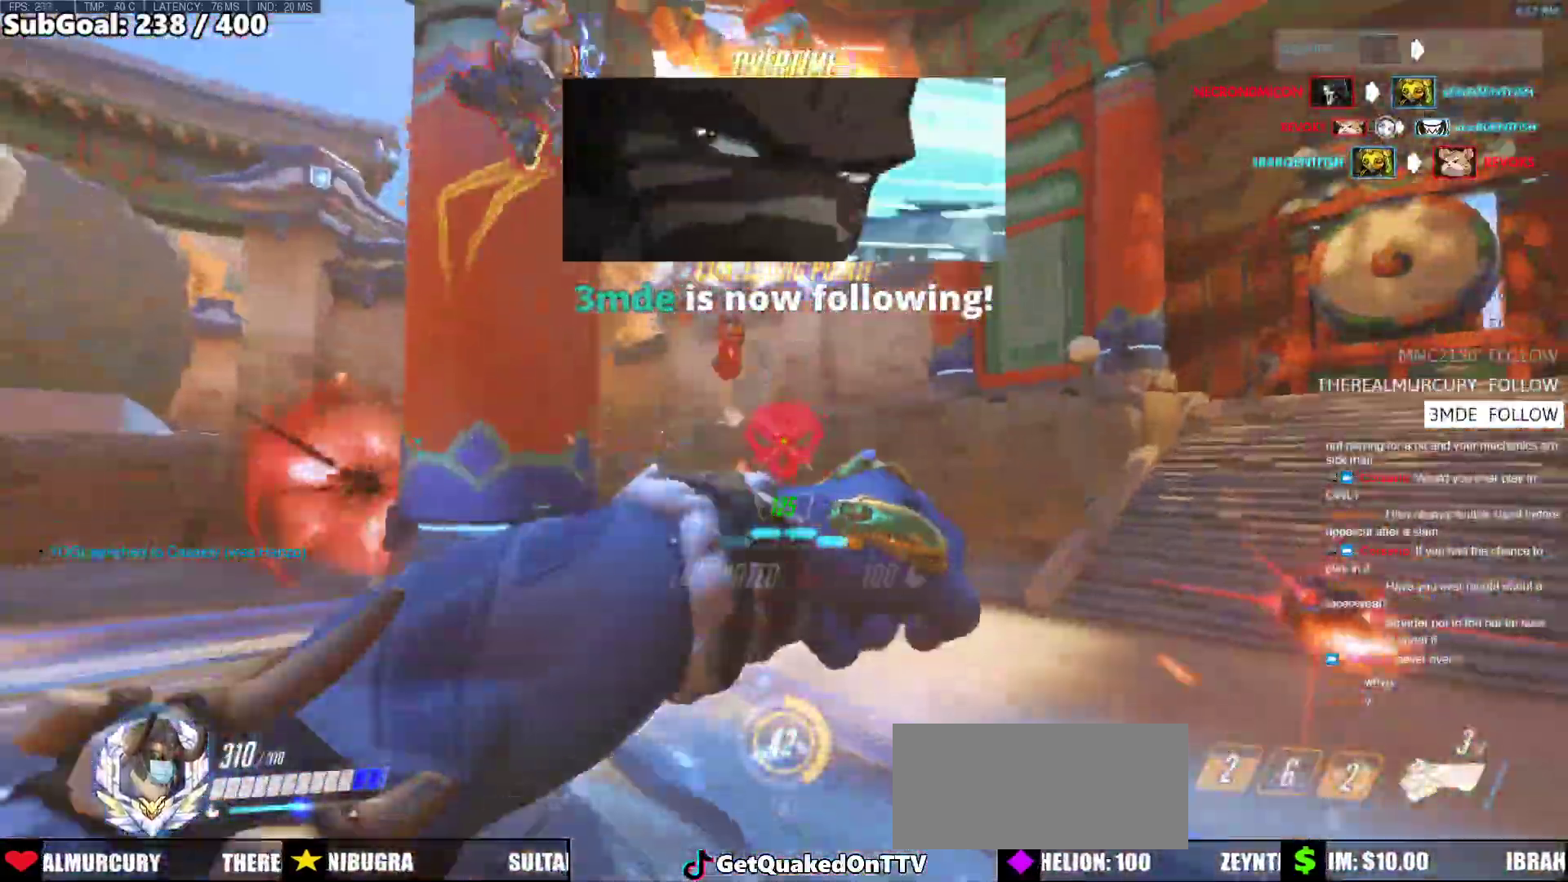
{"keys": ["space", "w"], "mouse": [], "events": [[183, "a", "down"], [233, "s", "up"], [367, "space", "down"], [367, "w", "down"], [417, "a", "up"]]}
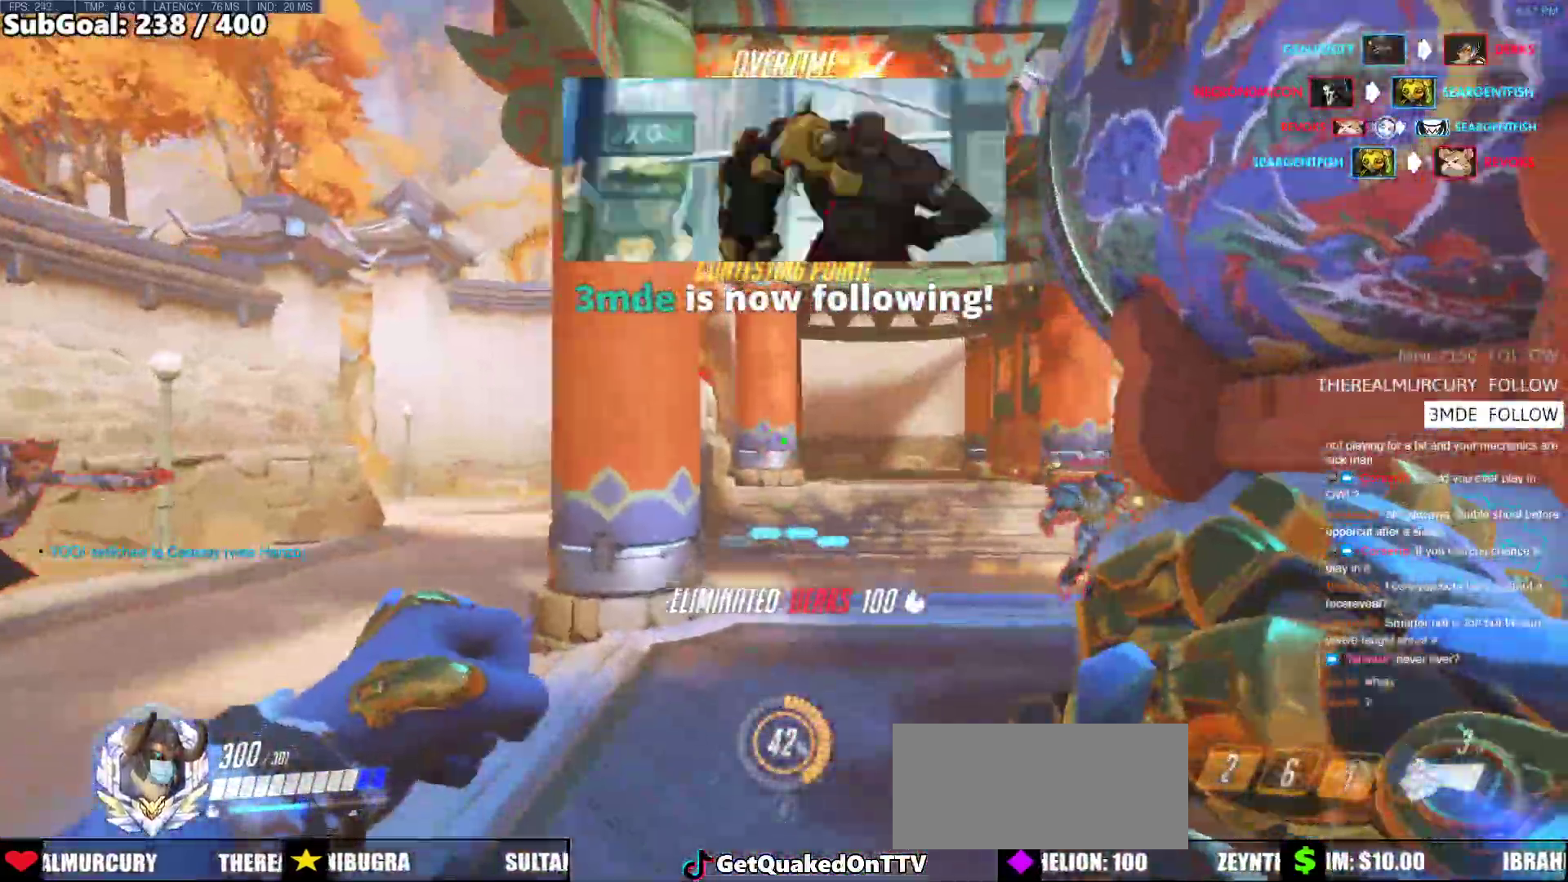
{"keys": ["d", "w"], "mouse": [], "events": [[17, "space", "up"], [200, "d", "down"], [300, "mouse_left", "down"], [433, "mouse_left", "up"]]}
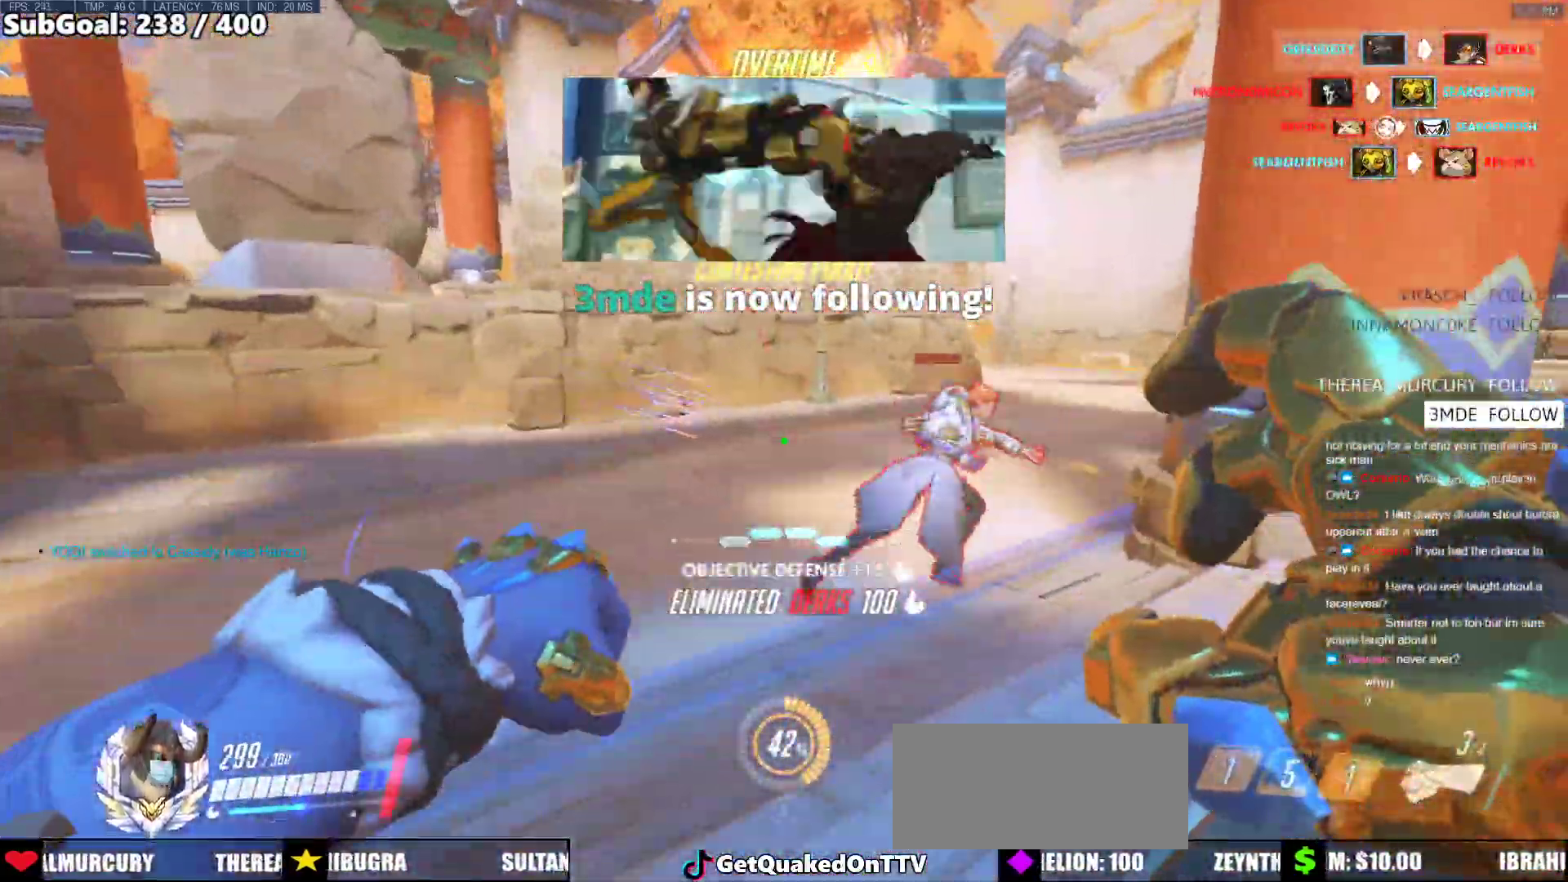
{"keys": ["a", "w"], "mouse": ["right"], "events": [[67, "d", "up"], [117, "space", "down"], [167, "mouse_left", "down"], [217, "mouse_right", "down"], [267, "space", "up"], [317, "mouse_left", "up"], [500, "a", "down"]]}
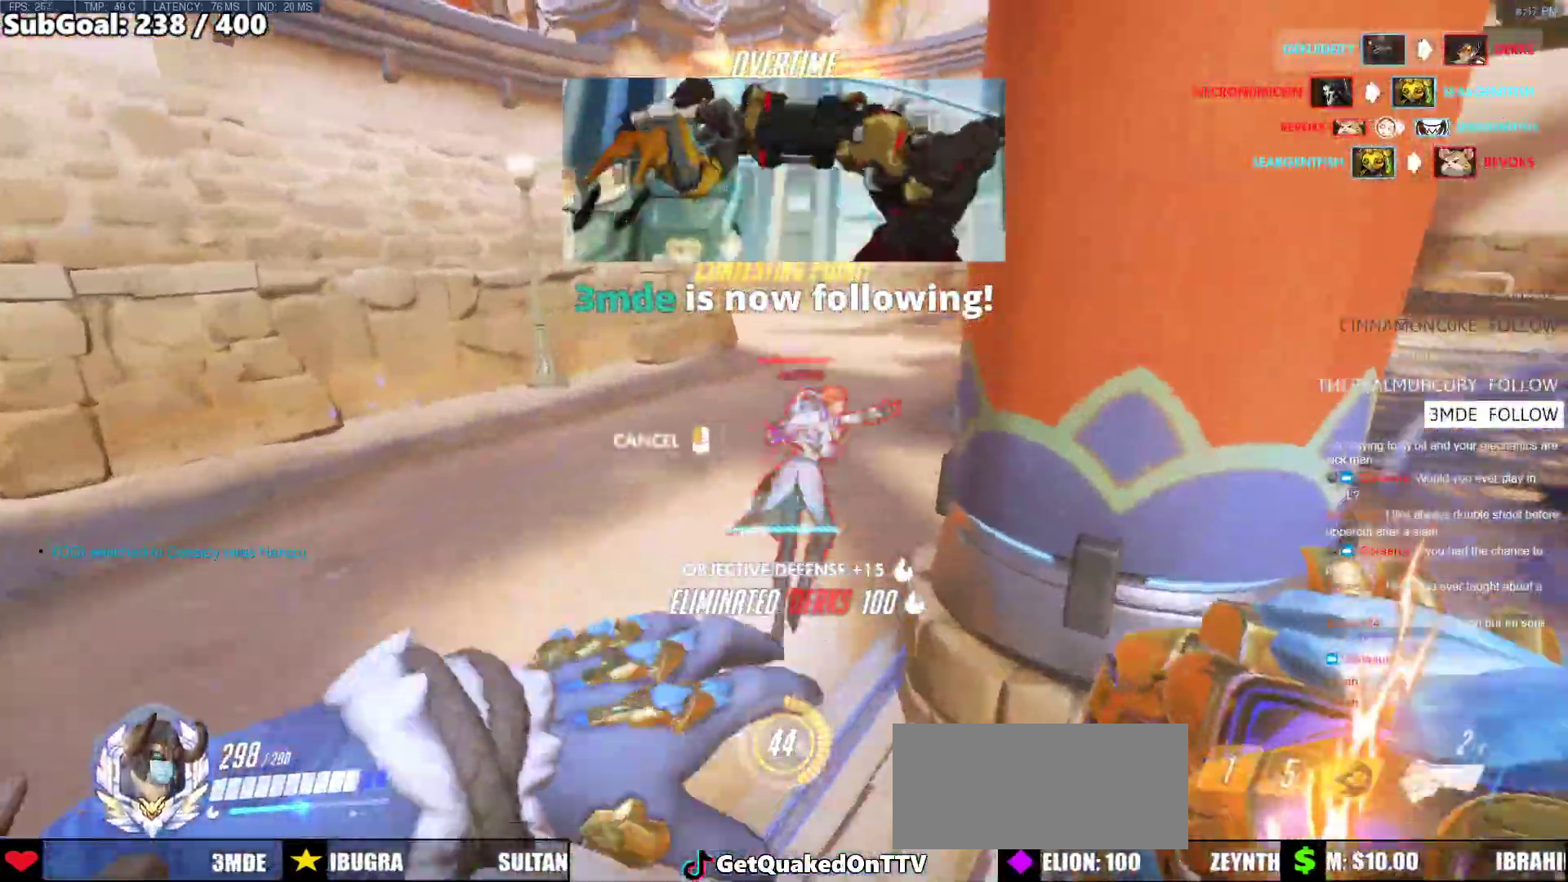
{"keys": ["w"], "mouse": [], "events": [[100, "mouse_right", "up"], [133, "a", "up"]]}
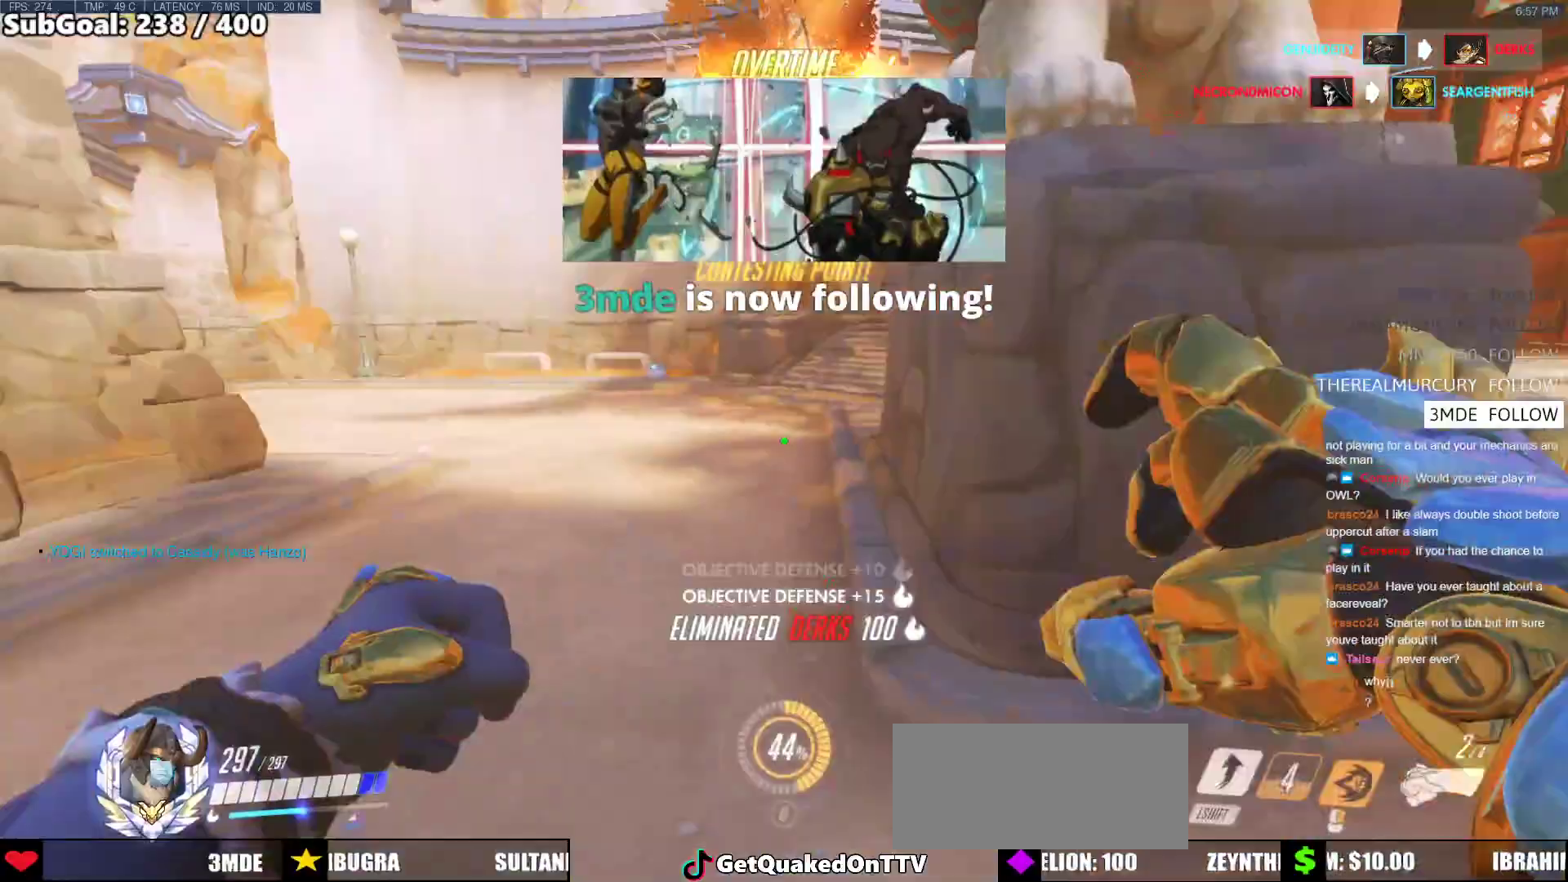
{"keys": ["space", "w"], "mouse": [], "events": [[100, "d", "down"], [300, "d", "up"], [433, "space", "down"]]}
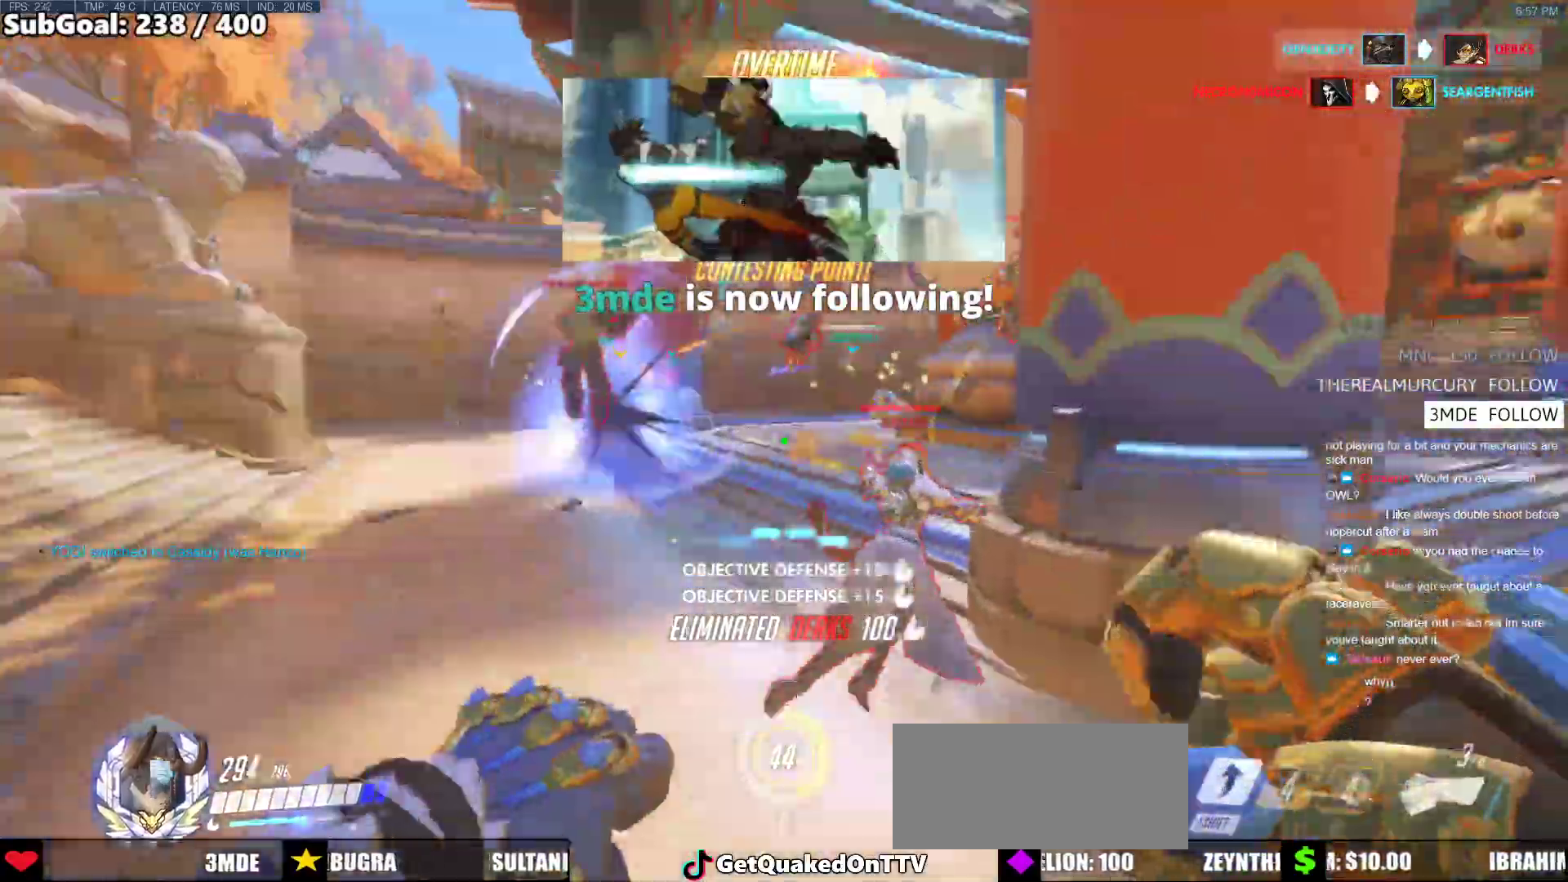
{"keys": ["w"], "mouse": [], "events": [[33, "mouse_left", "down"], [83, "space", "up"], [117, "mouse_left", "up"], [317, "mouse_left", "down"], [350, "melee", "down"], [500, "melee", "up"], [500, "mouse_left", "up"]]}
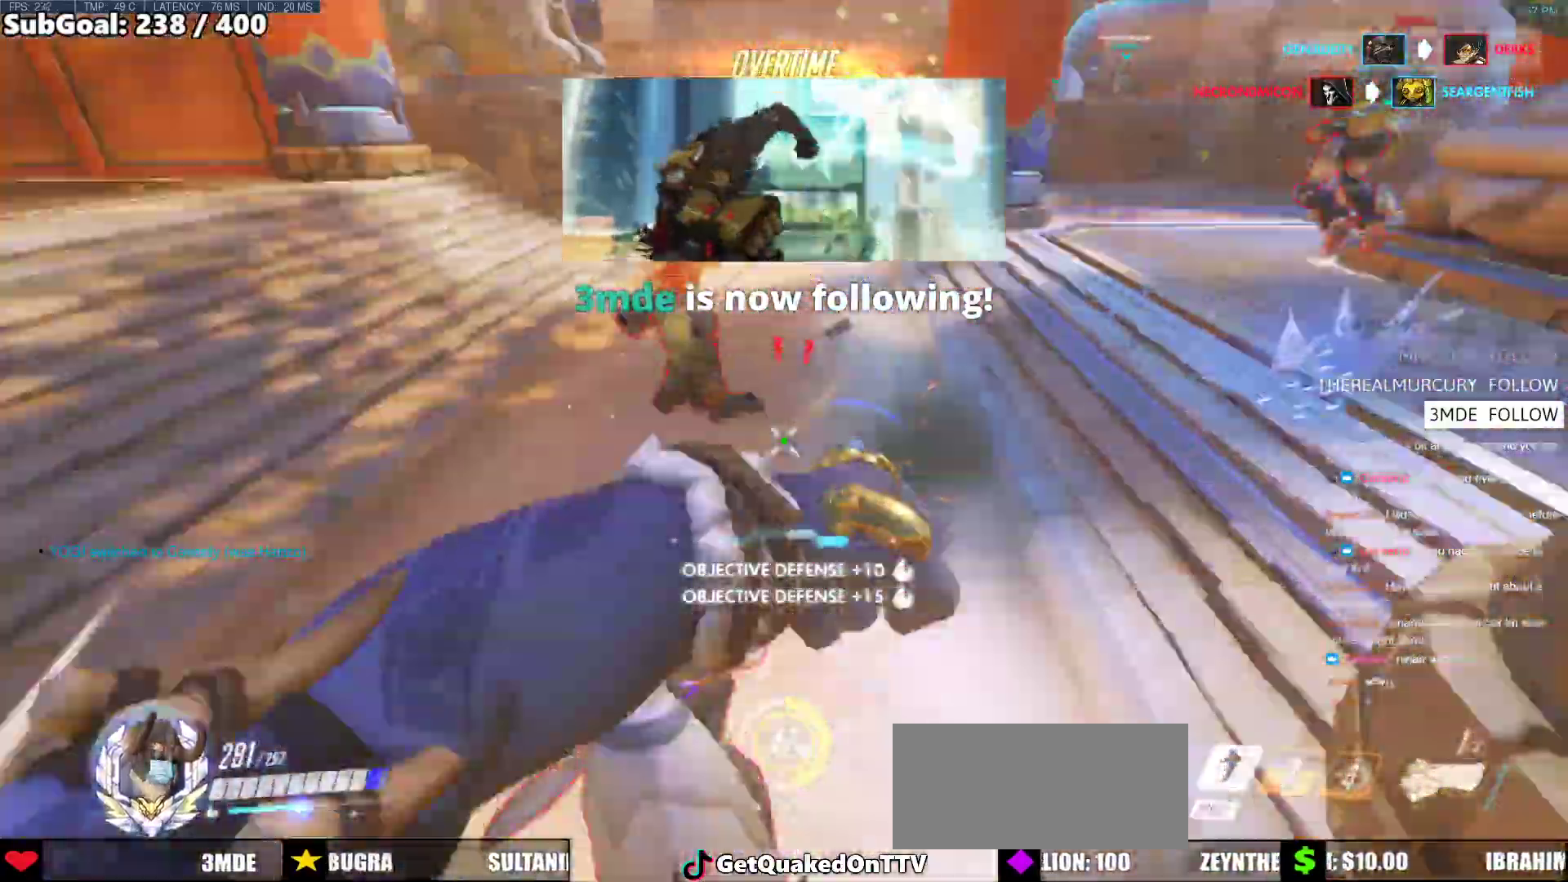
{"keys": ["space", "w"], "mouse": ["left"], "events": [[83, "w", "up"], [417, "mouse_left", "down"], [417, "space", "down"], [417, "w", "down"]]}
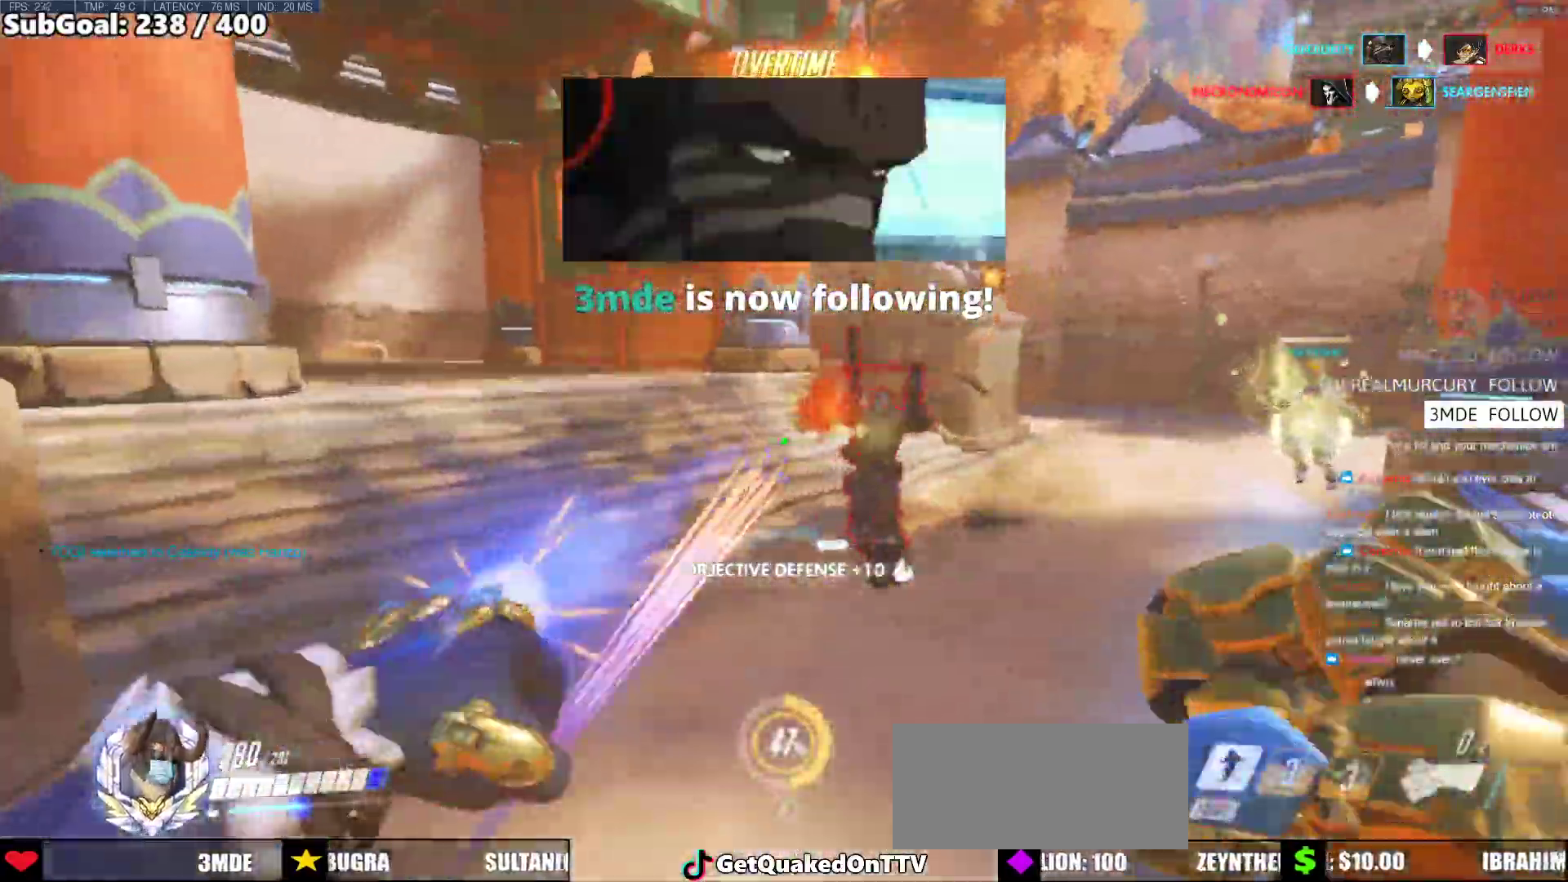
{"keys": ["w"], "mouse": [], "events": [[67, "space", "up"], [150, "a", "down"], [150, "shift", "down"], [200, "mouse_left", "up"], [300, "shift", "up"], [333, "a", "up"]]}
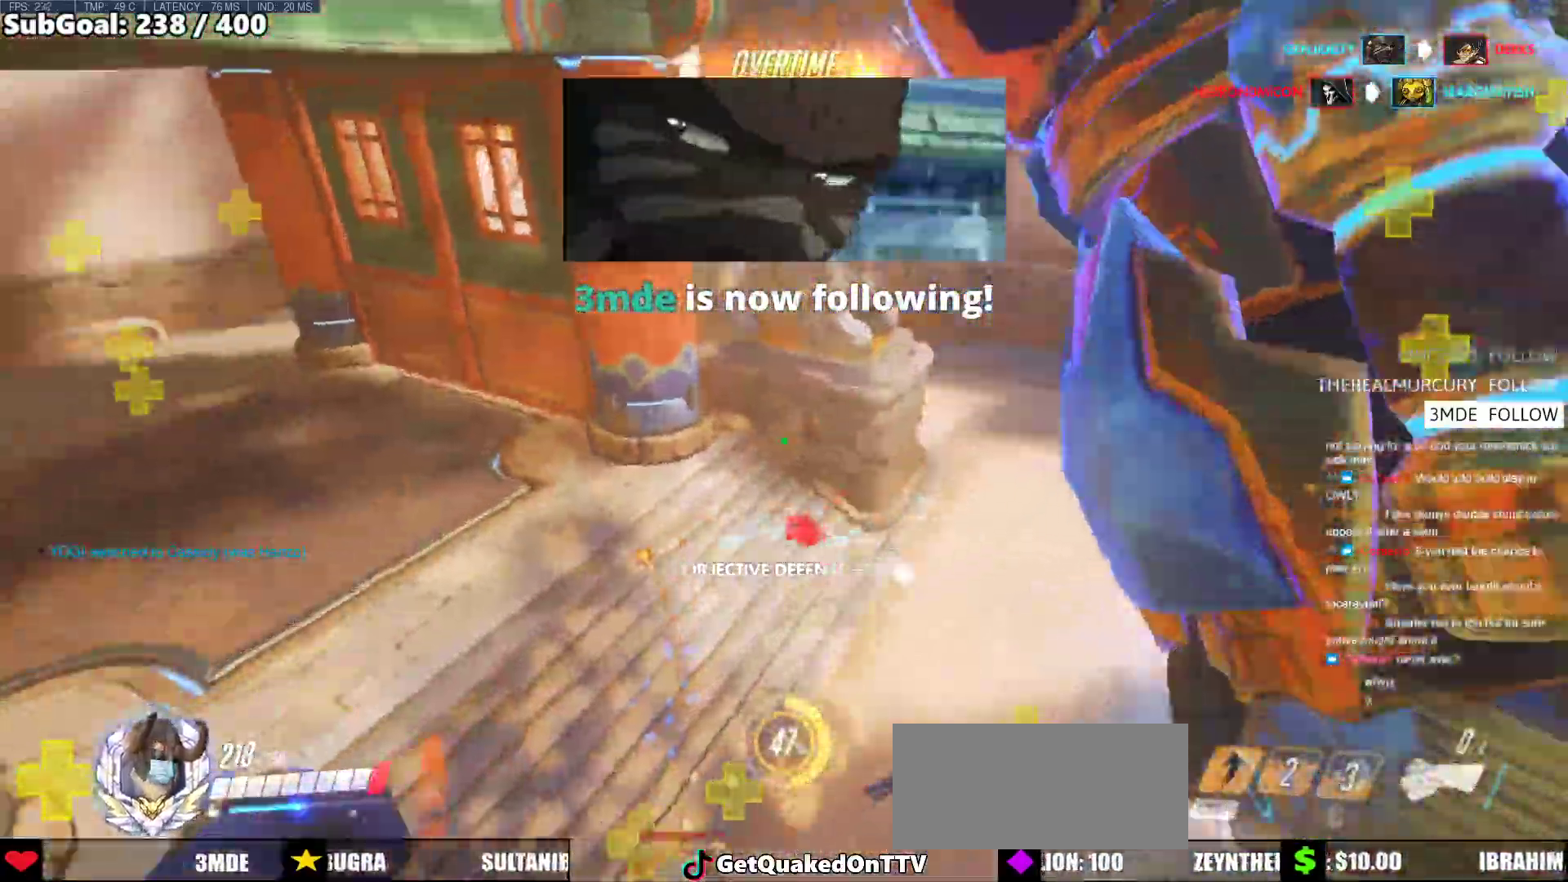
{"keys": ["d", "s"], "mouse": [], "events": [[33, "w", "up"], [167, "d", "down"], [400, "s", "down"]]}
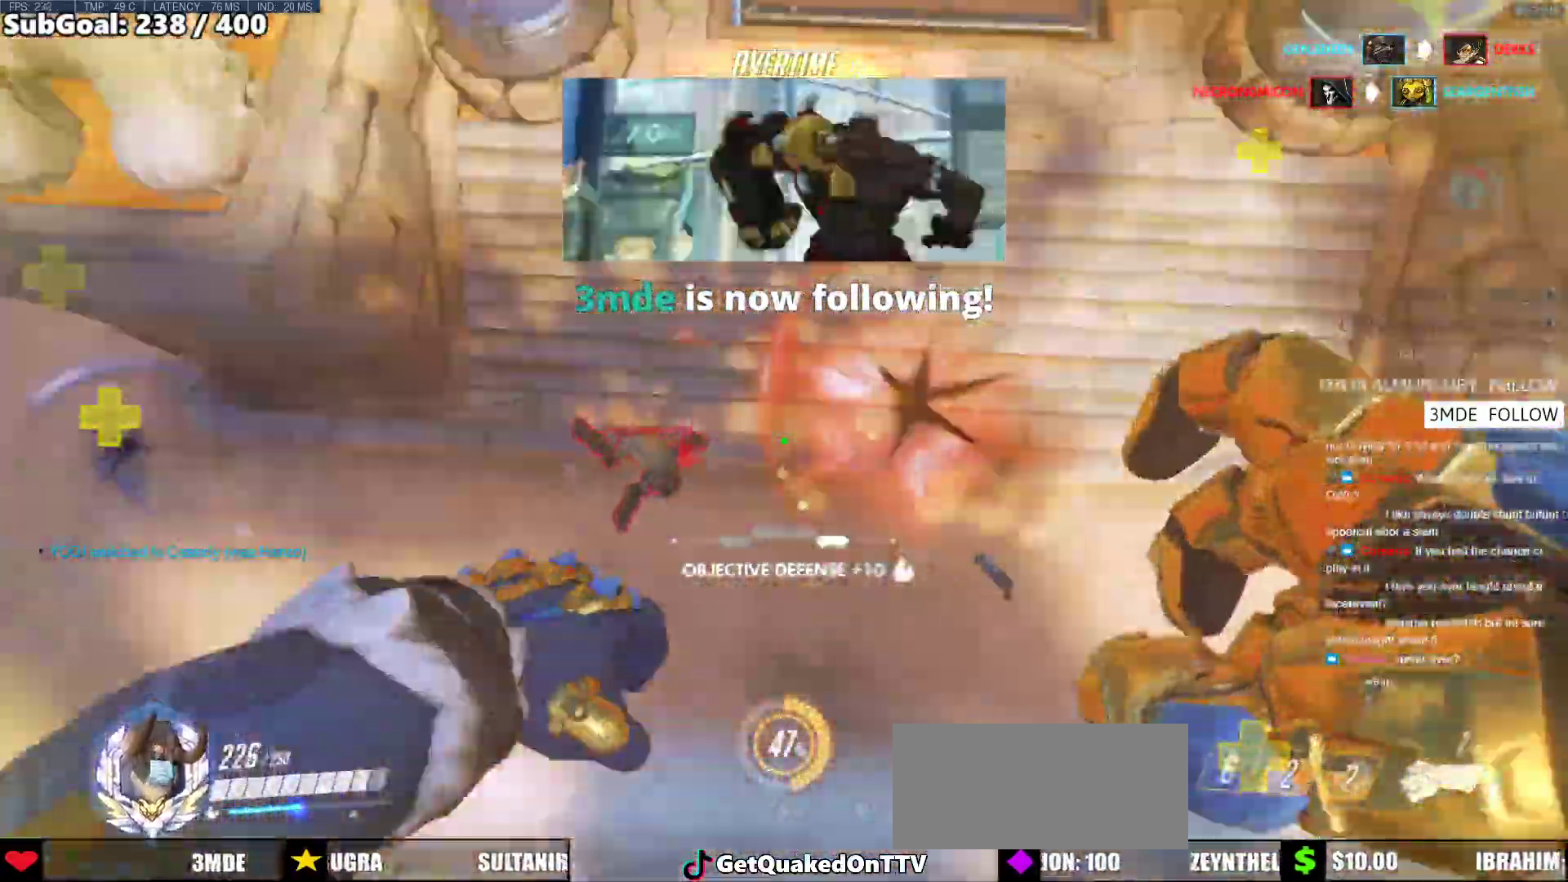
{"keys": ["d", "w"], "mouse": [], "events": [[50, "a", "down"], [50, "d", "up"], [50, "mouse_left", "down"], [133, "a", "up"], [133, "d", "down"], [183, "mouse_left", "up"], [183, "s", "up"], [333, "w", "down"]]}
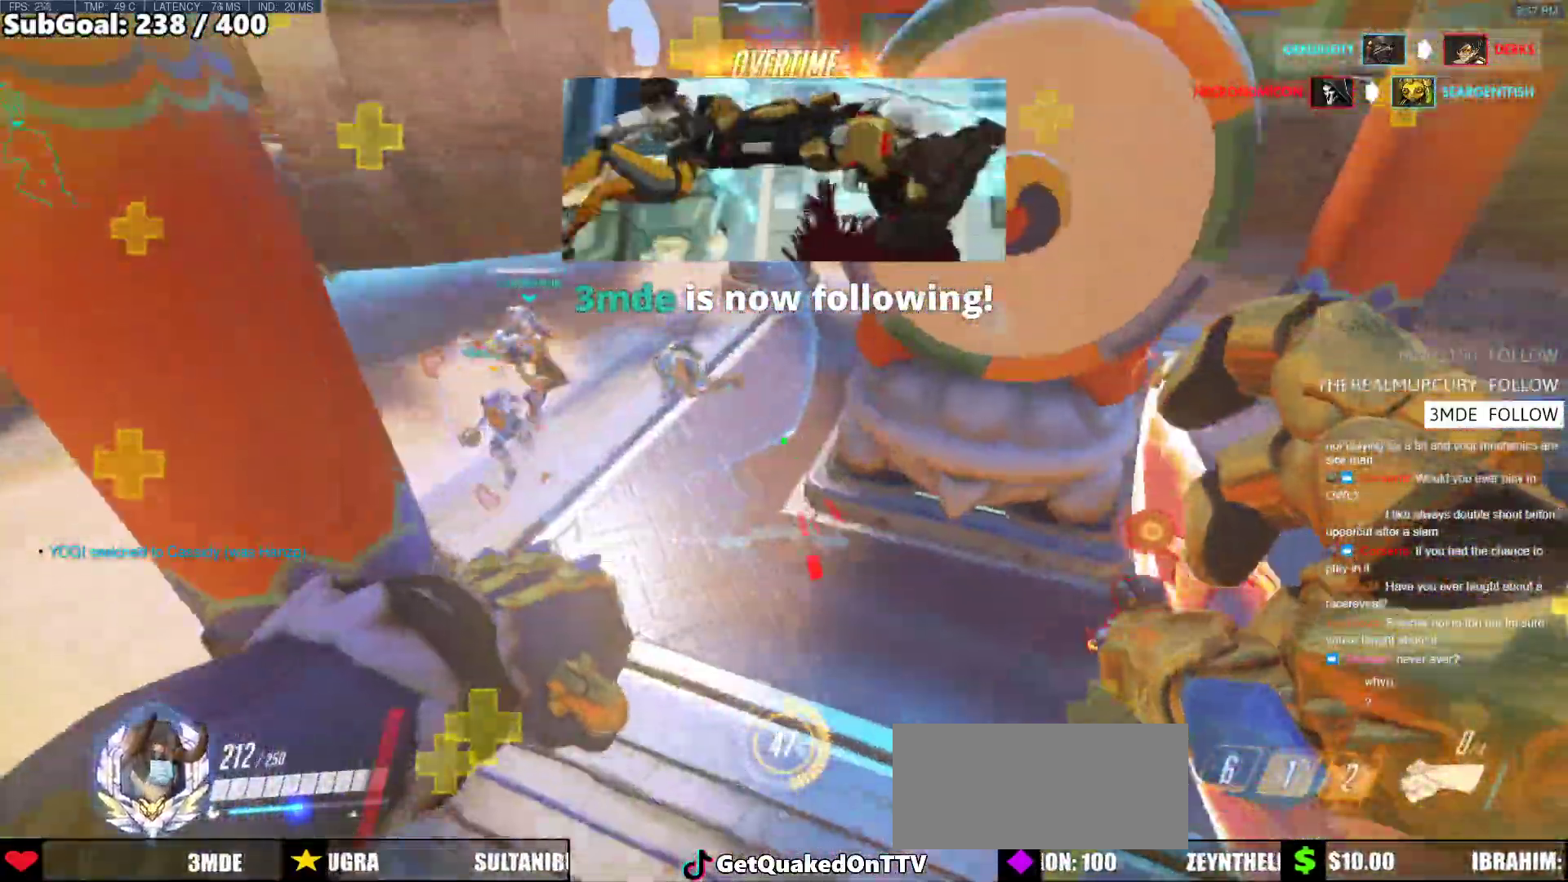
{"keys": ["w"], "mouse": [], "events": [[100, "d", "up"]]}
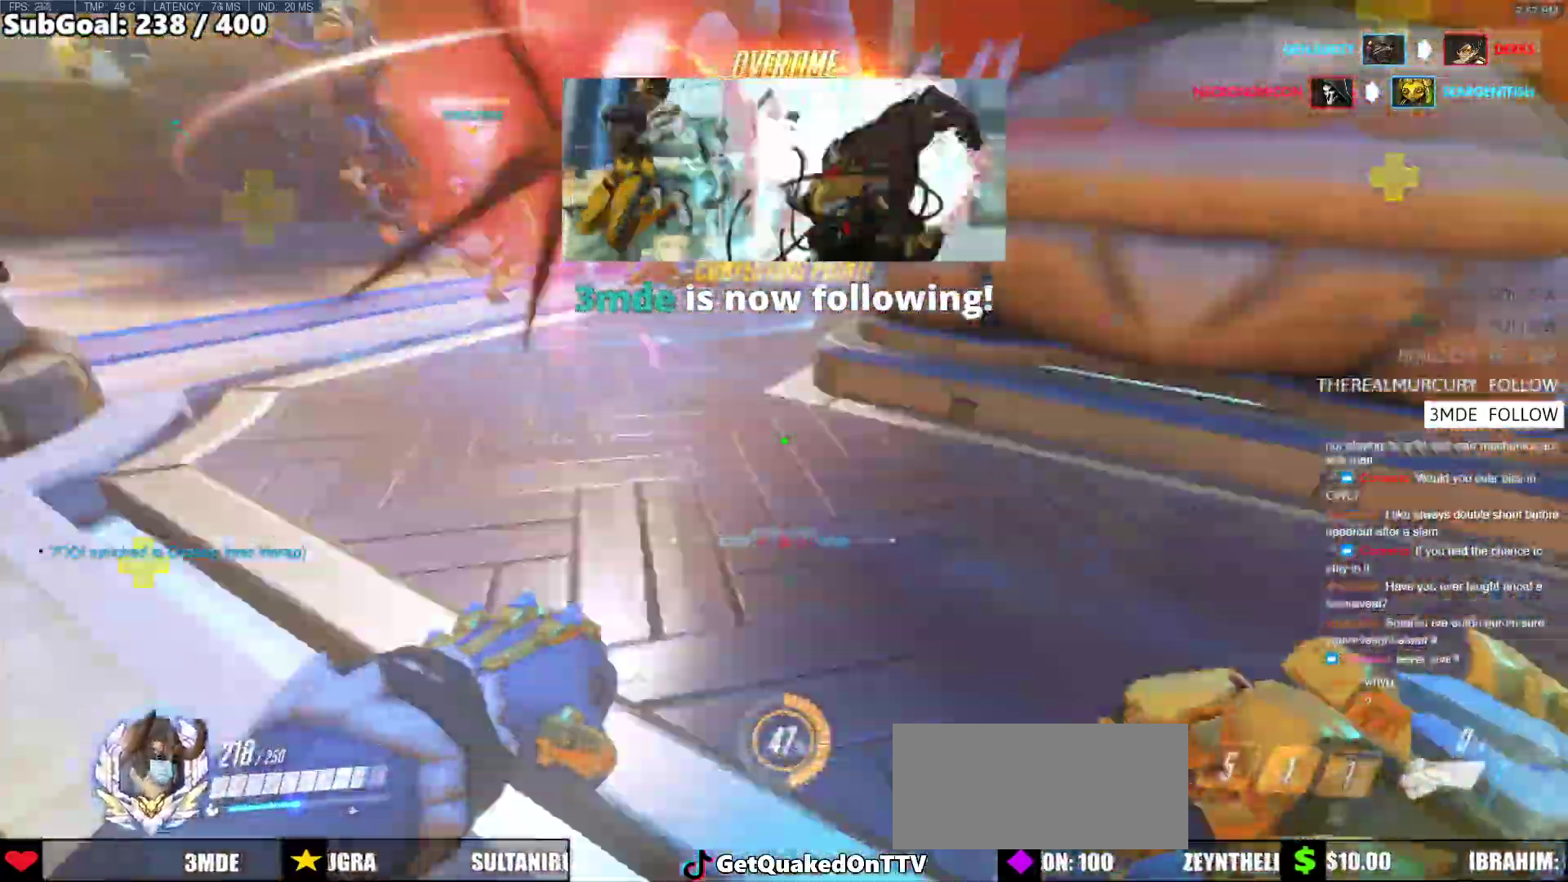
{"keys": ["a", "w"], "mouse": [], "events": [[33, "space", "down"], [67, "a", "down"], [167, "space", "up"], [400, "e", "down"], [450, "e", "up"]]}
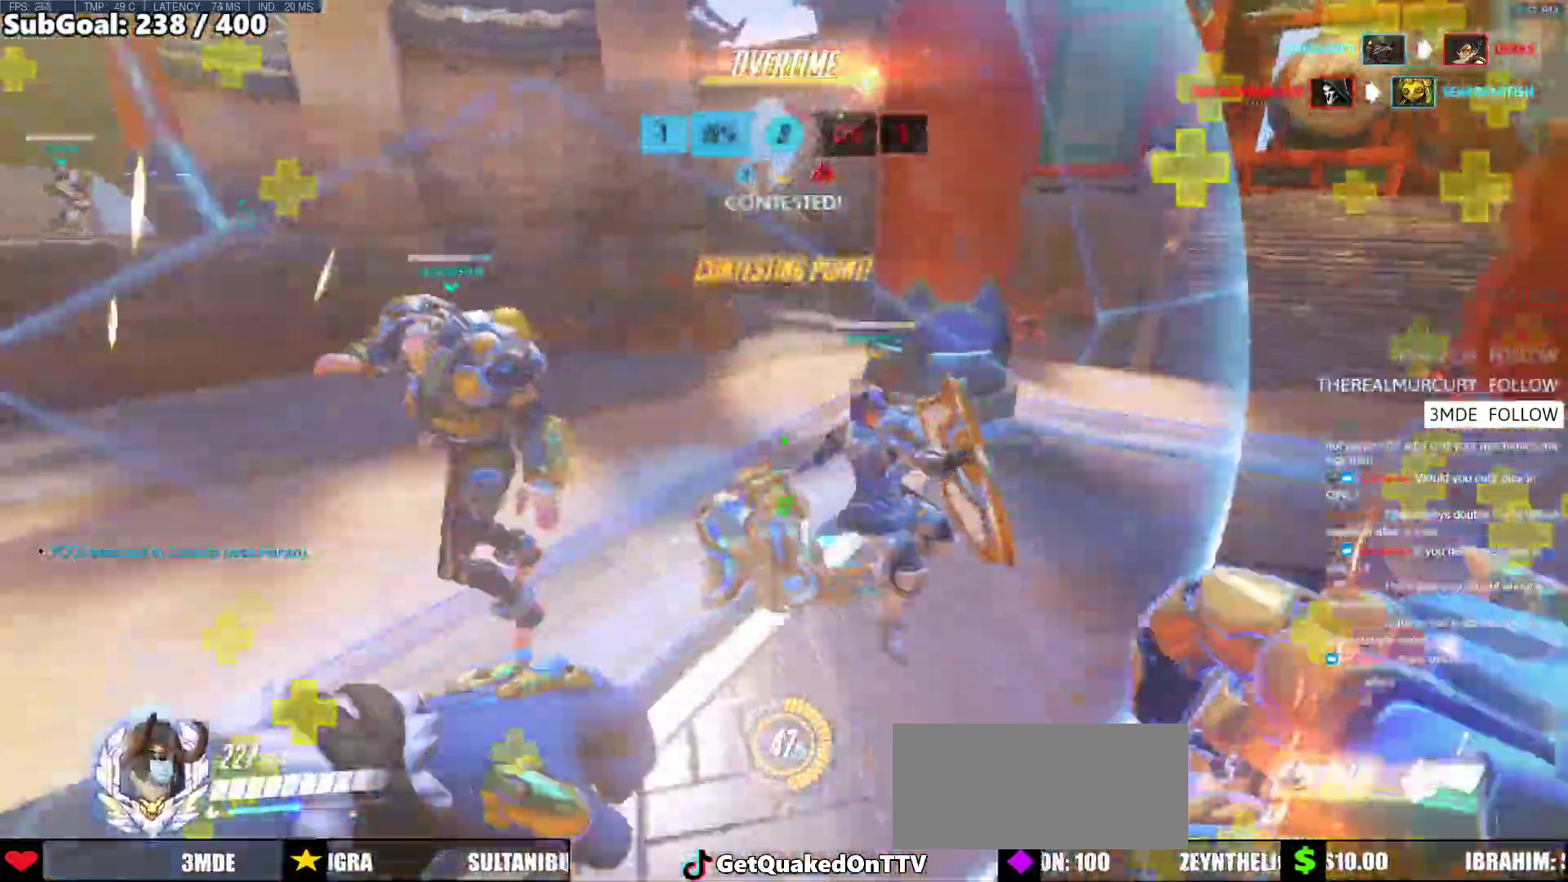
{"keys": ["d"], "mouse": [], "events": [[233, "a", "up"], [233, "w", "up"], [333, "d", "down"]]}
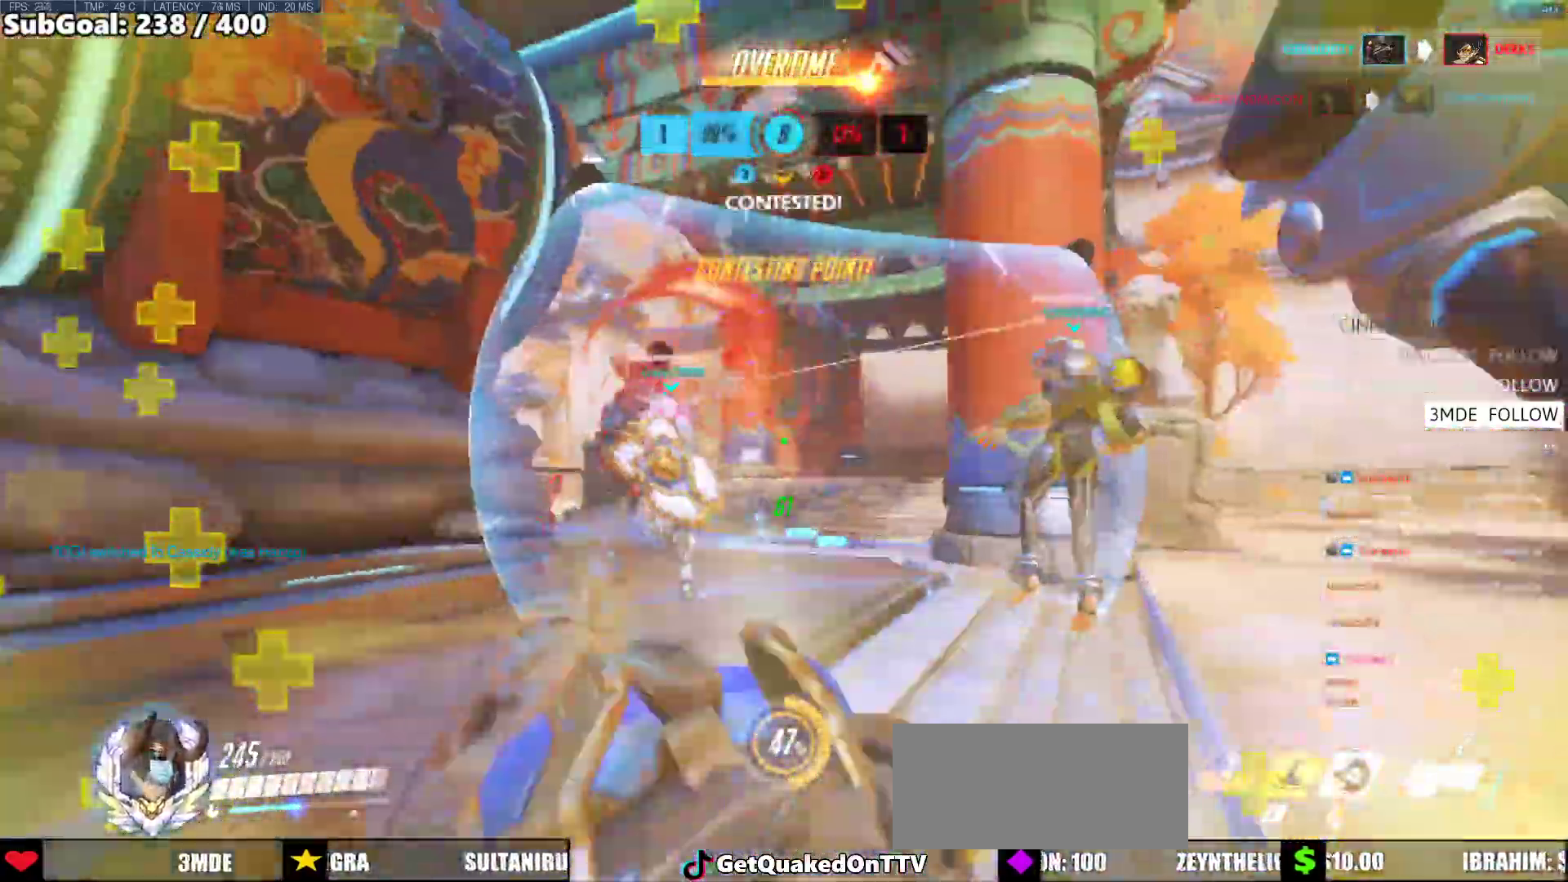
{"keys": ["w"], "mouse": ["left"], "events": [[100, "w", "down"], [200, "d", "up"], [300, "space", "down"], [383, "mouse_left", "down"], [483, "space", "up"]]}
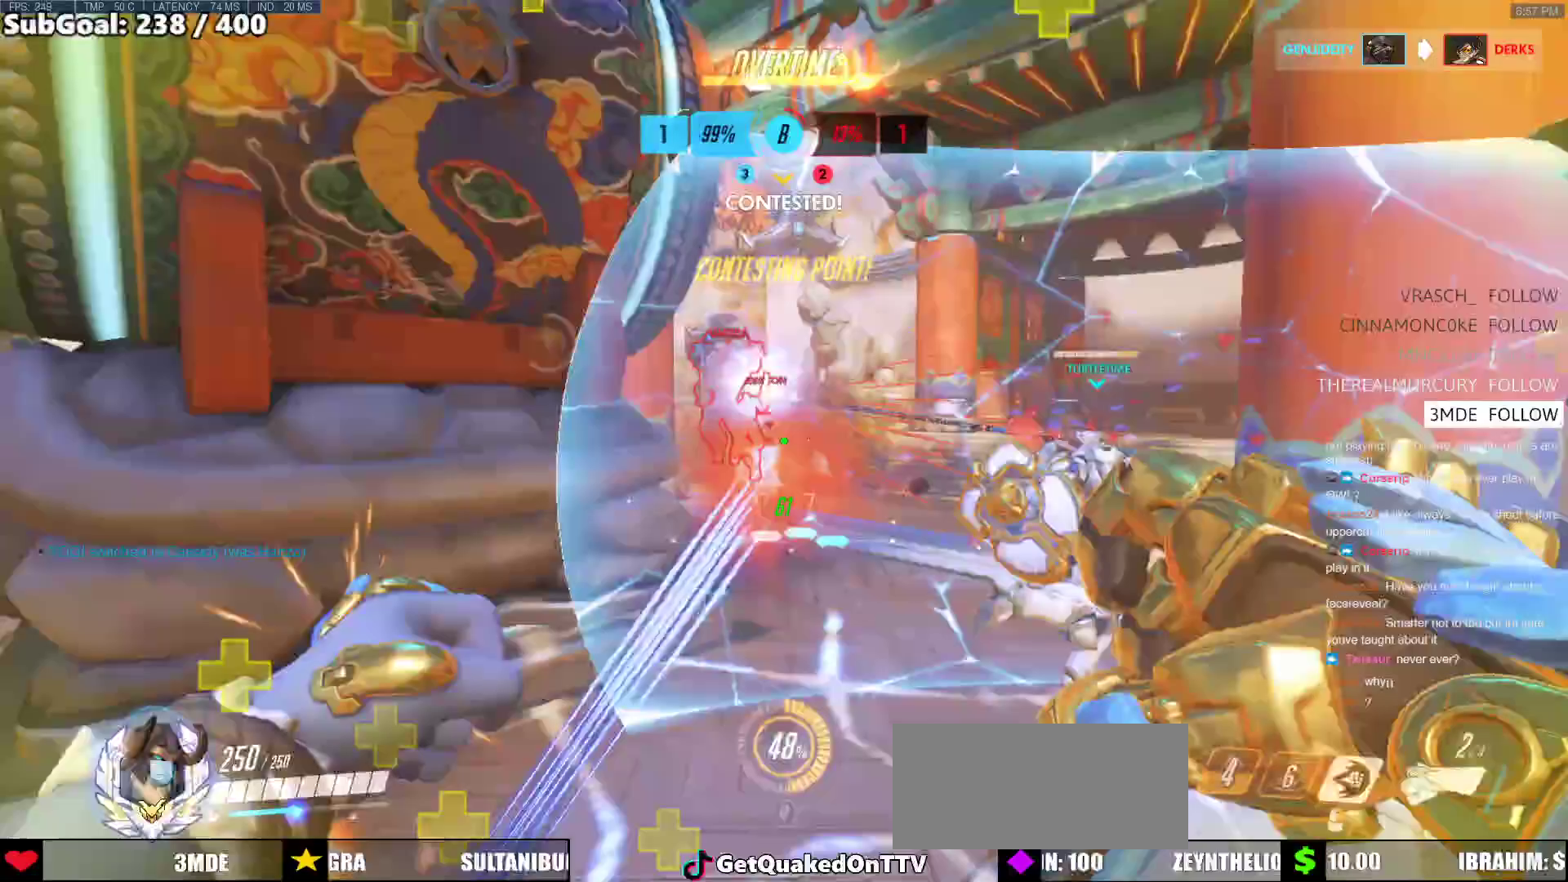
{"keys": ["d"], "mouse": ["right"], "events": [[167, "d", "down"], [217, "mouse_right", "down"], [267, "a", "down"], [267, "d", "up"], [267, "mouse_left", "up"], [400, "d", "down"], [450, "a", "up"], [450, "w", "up"]]}
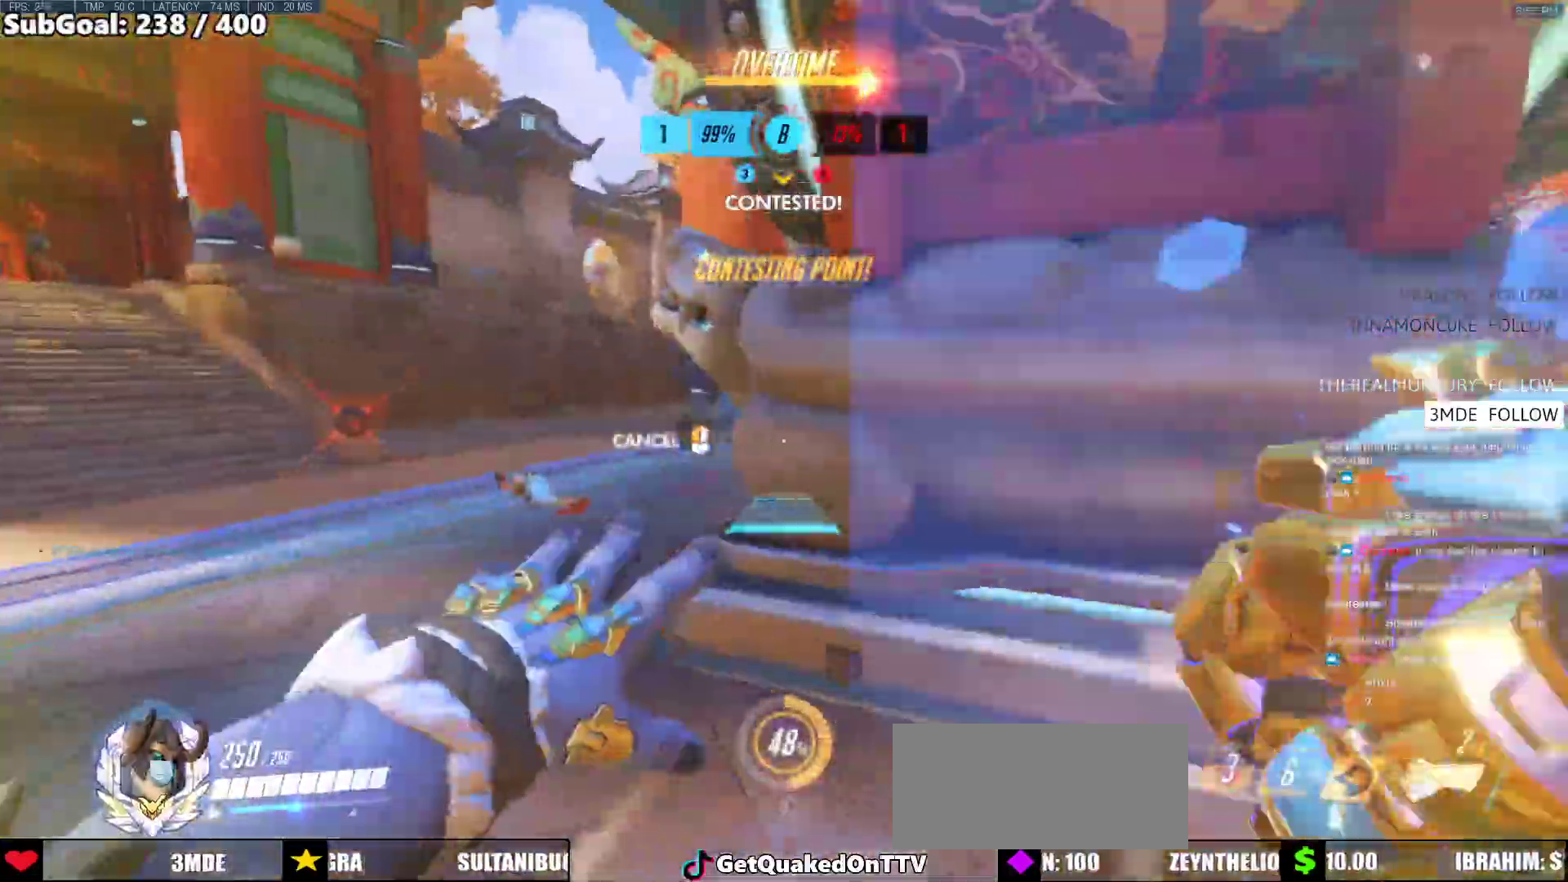
{"keys": ["d", "w"], "mouse": ["right"], "events": [[333, "w", "down"]]}
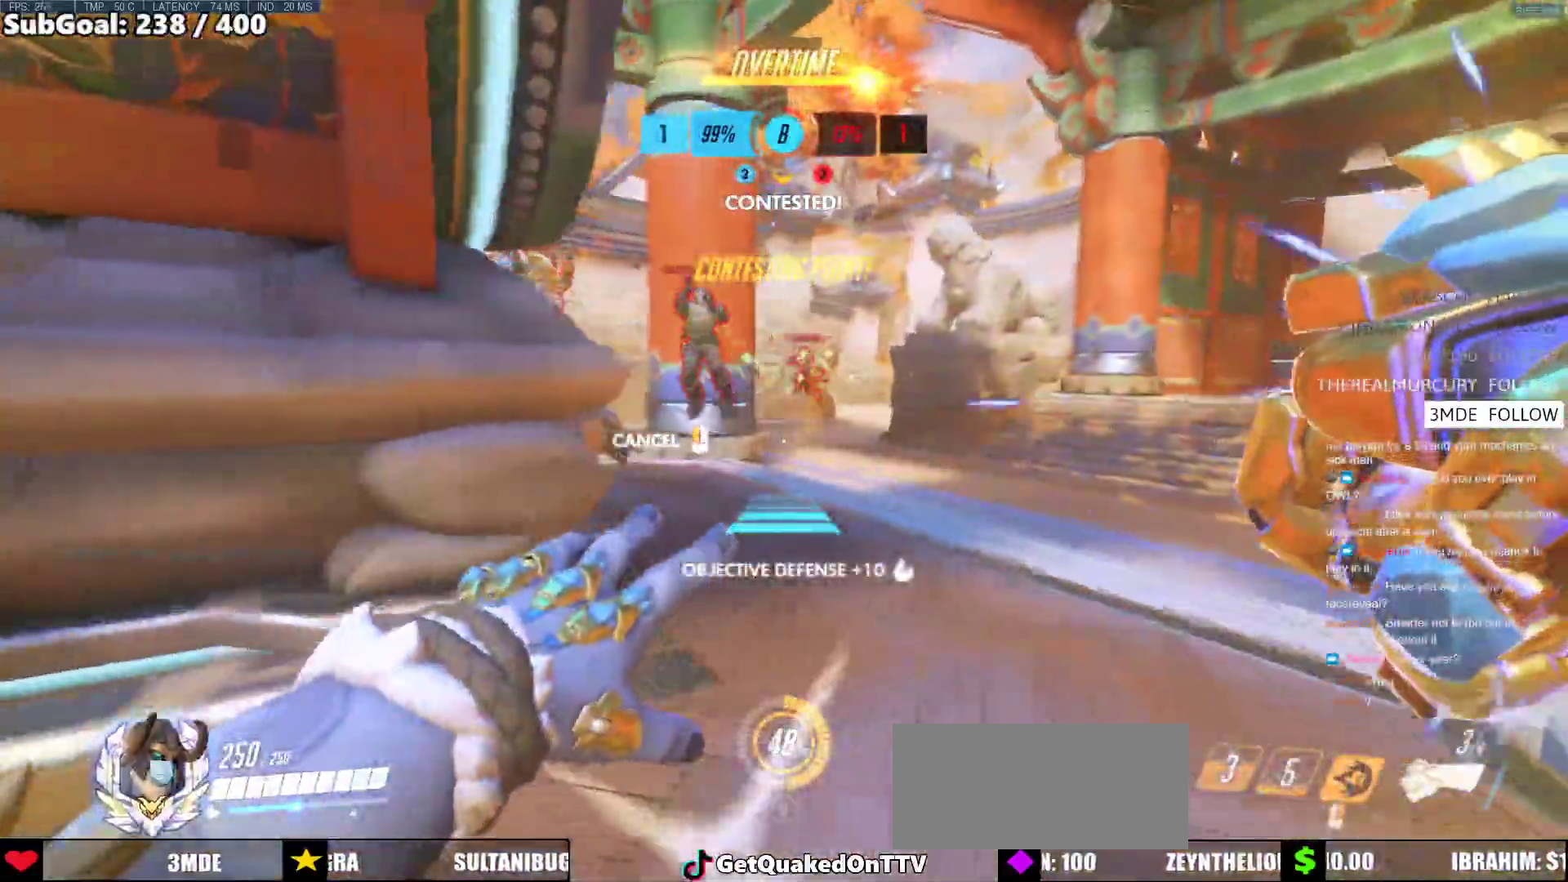
{"keys": ["s"], "mouse": [], "events": [[17, "w", "up"], [200, "mouse_right", "up"], [433, "d", "up"], [483, "s", "down"]]}
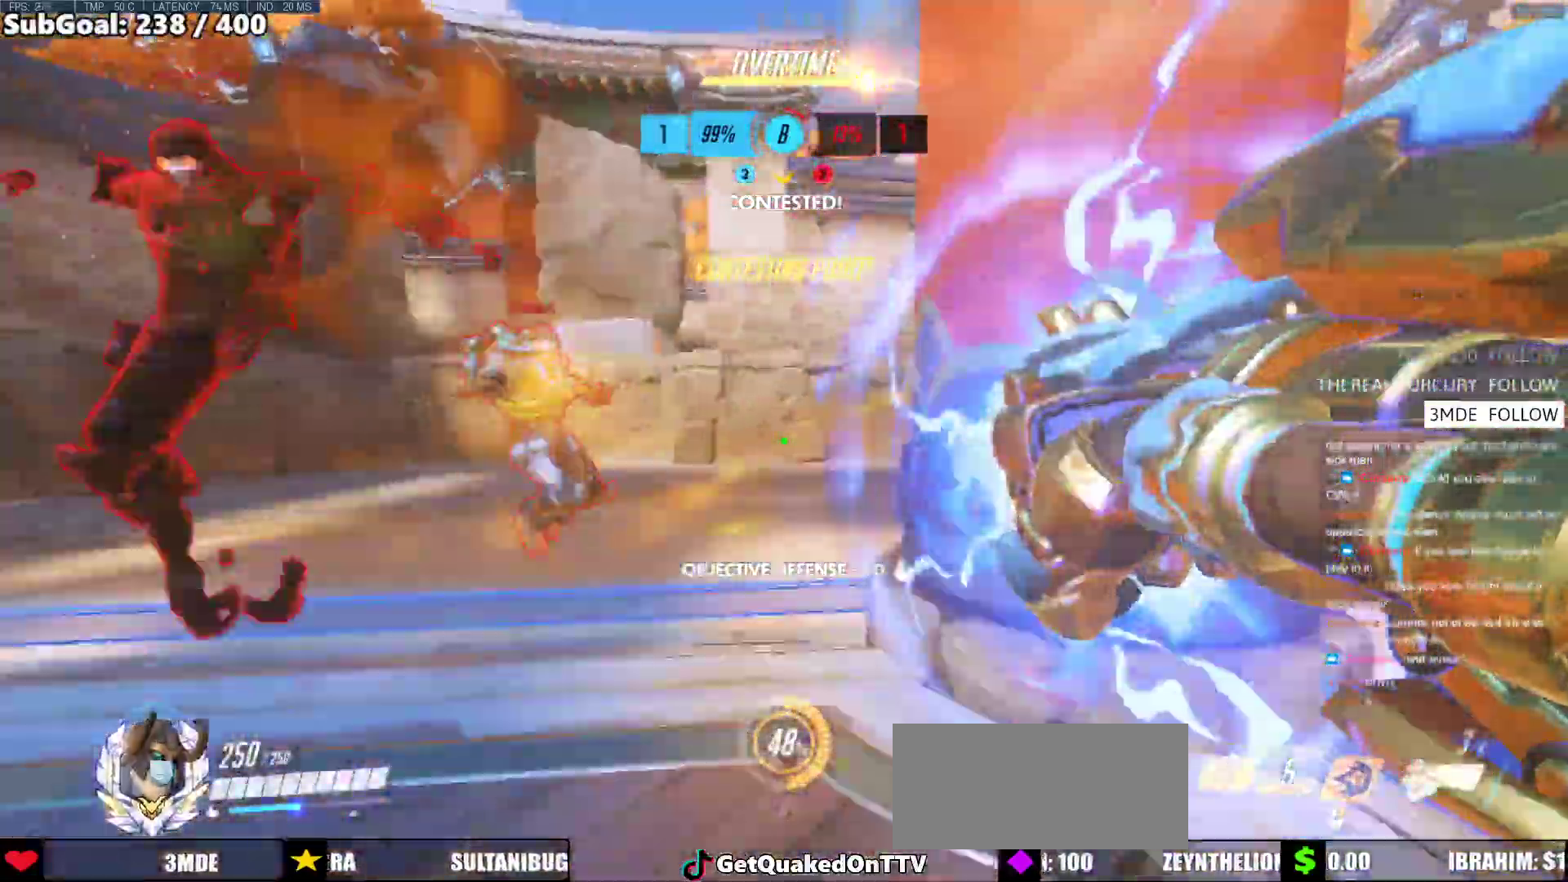
{"keys": ["a"], "mouse": ["left"], "events": [[317, "a", "down"], [400, "s", "up"], [450, "mouse_left", "down"]]}
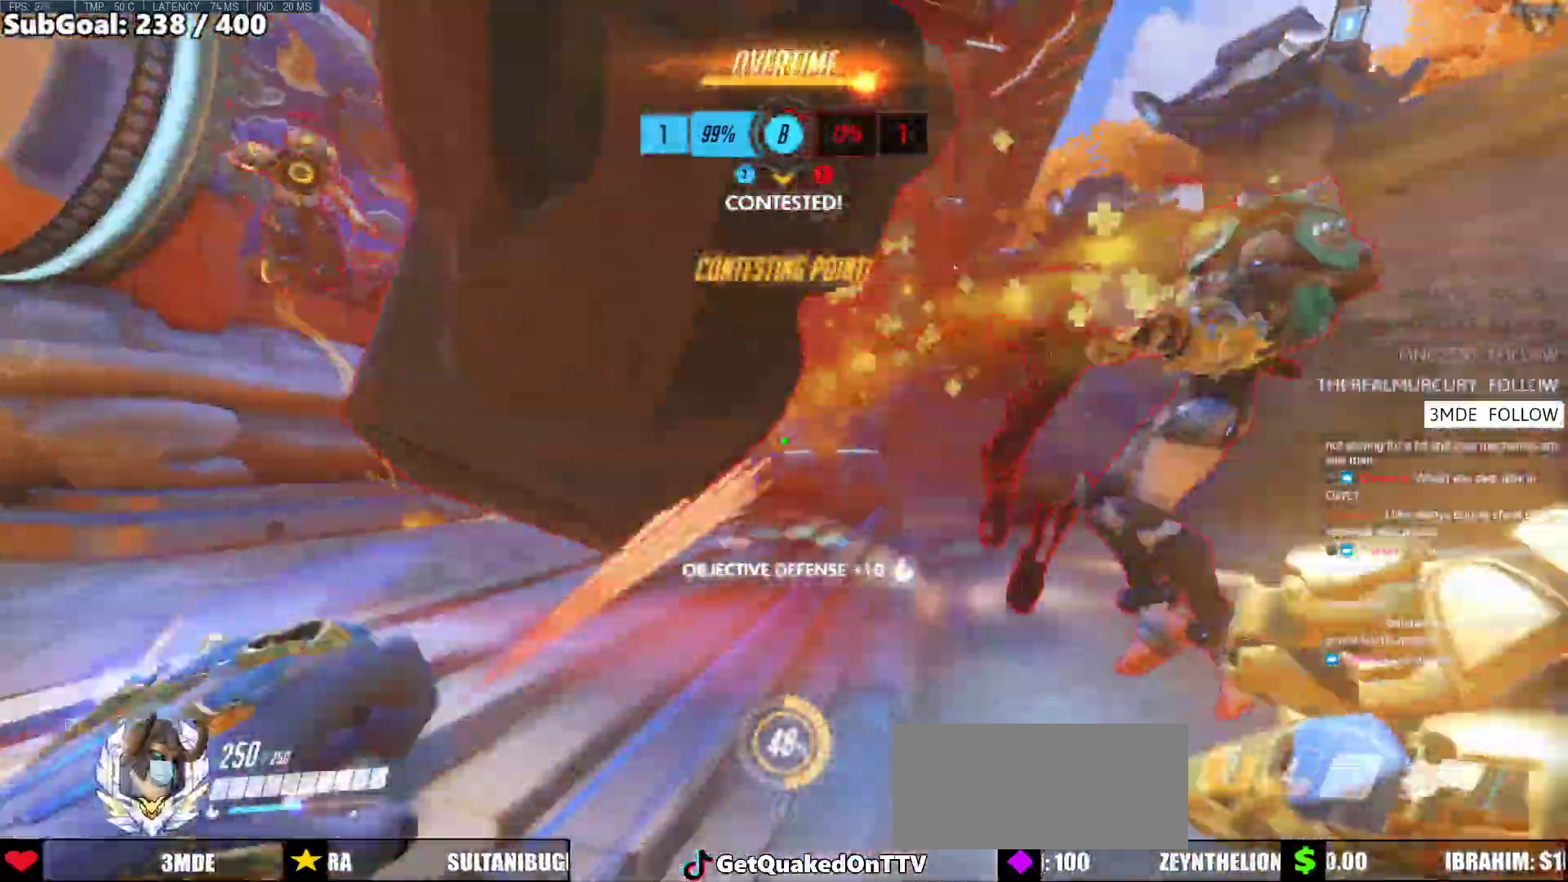
{"keys": ["a", "w"], "mouse": [], "events": [[50, "w", "down"], [83, "mouse_left", "up"], [83, "space", "down"], [233, "space", "up"], [283, "mouse_left", "down"], [467, "mouse_left", "up"]]}
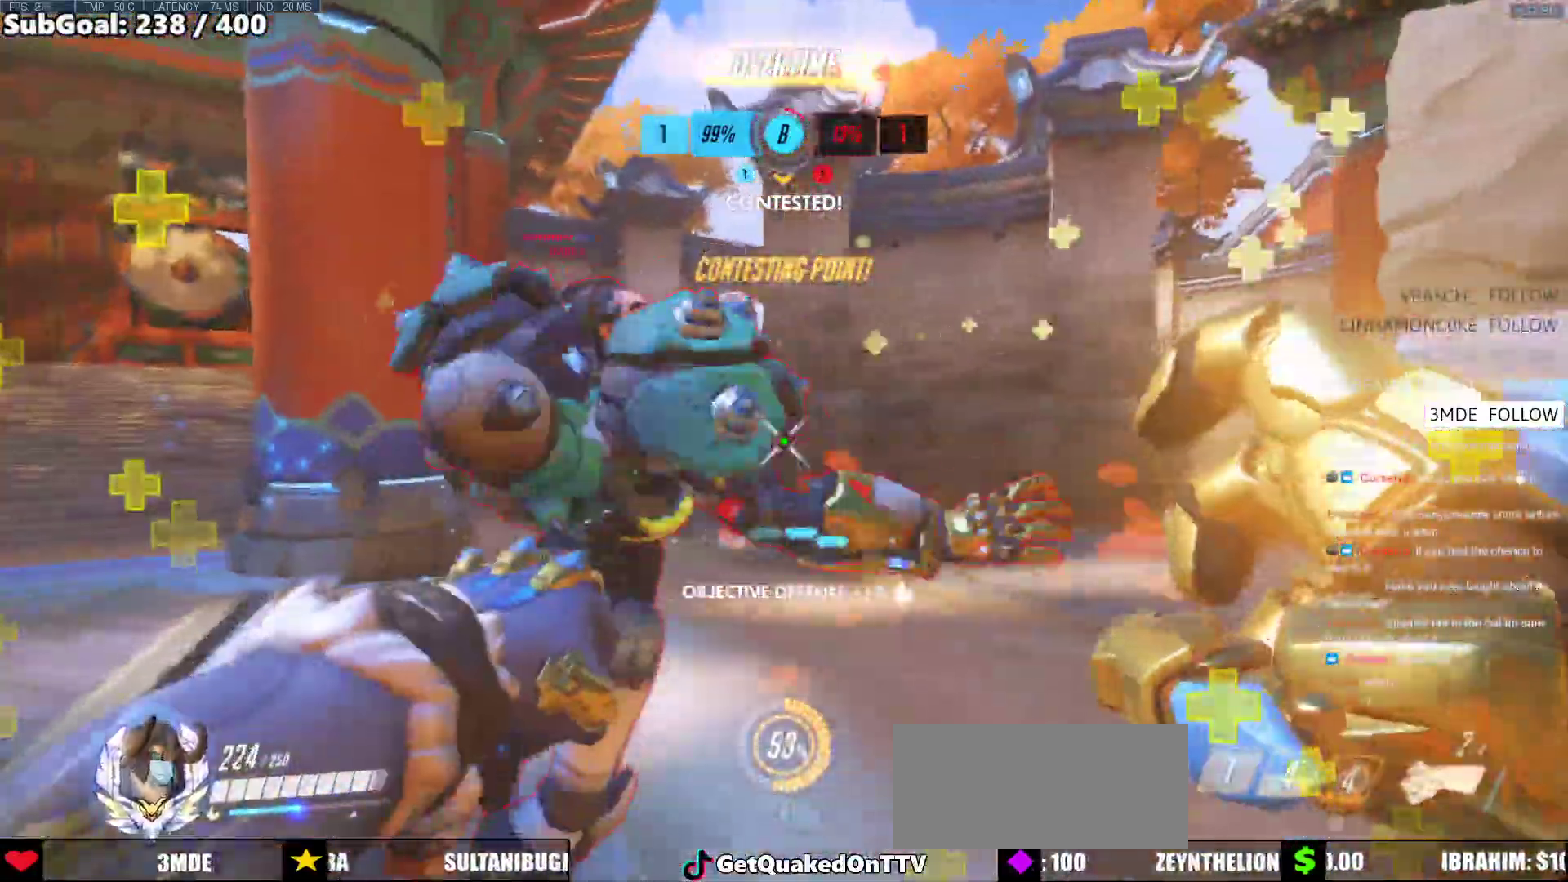
{"keys": ["d", "s", "space"], "mouse": [], "events": [[17, "w", "up"], [200, "melee", "down"], [300, "melee", "up"], [300, "s", "down"], [333, "d", "down"], [433, "space", "down"], [483, "a", "up"]]}
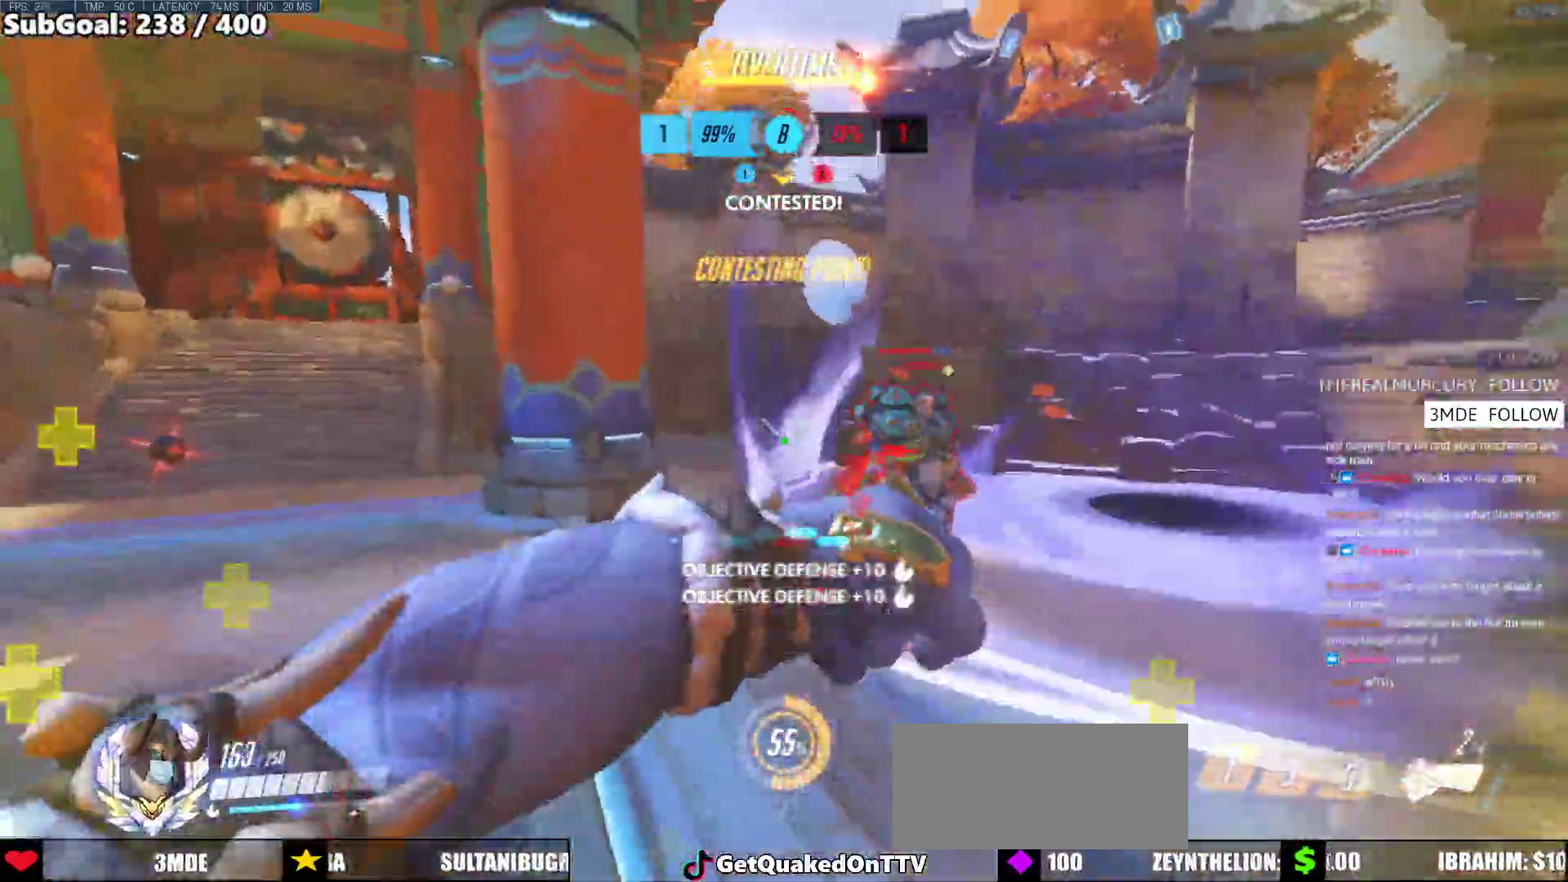
{"keys": ["a", "w"], "mouse": [], "events": [[33, "s", "up"], [117, "mouse_left", "down"], [117, "space", "up"], [167, "w", "down"], [317, "d", "up"], [400, "mouse_left", "up"], [450, "a", "down"]]}
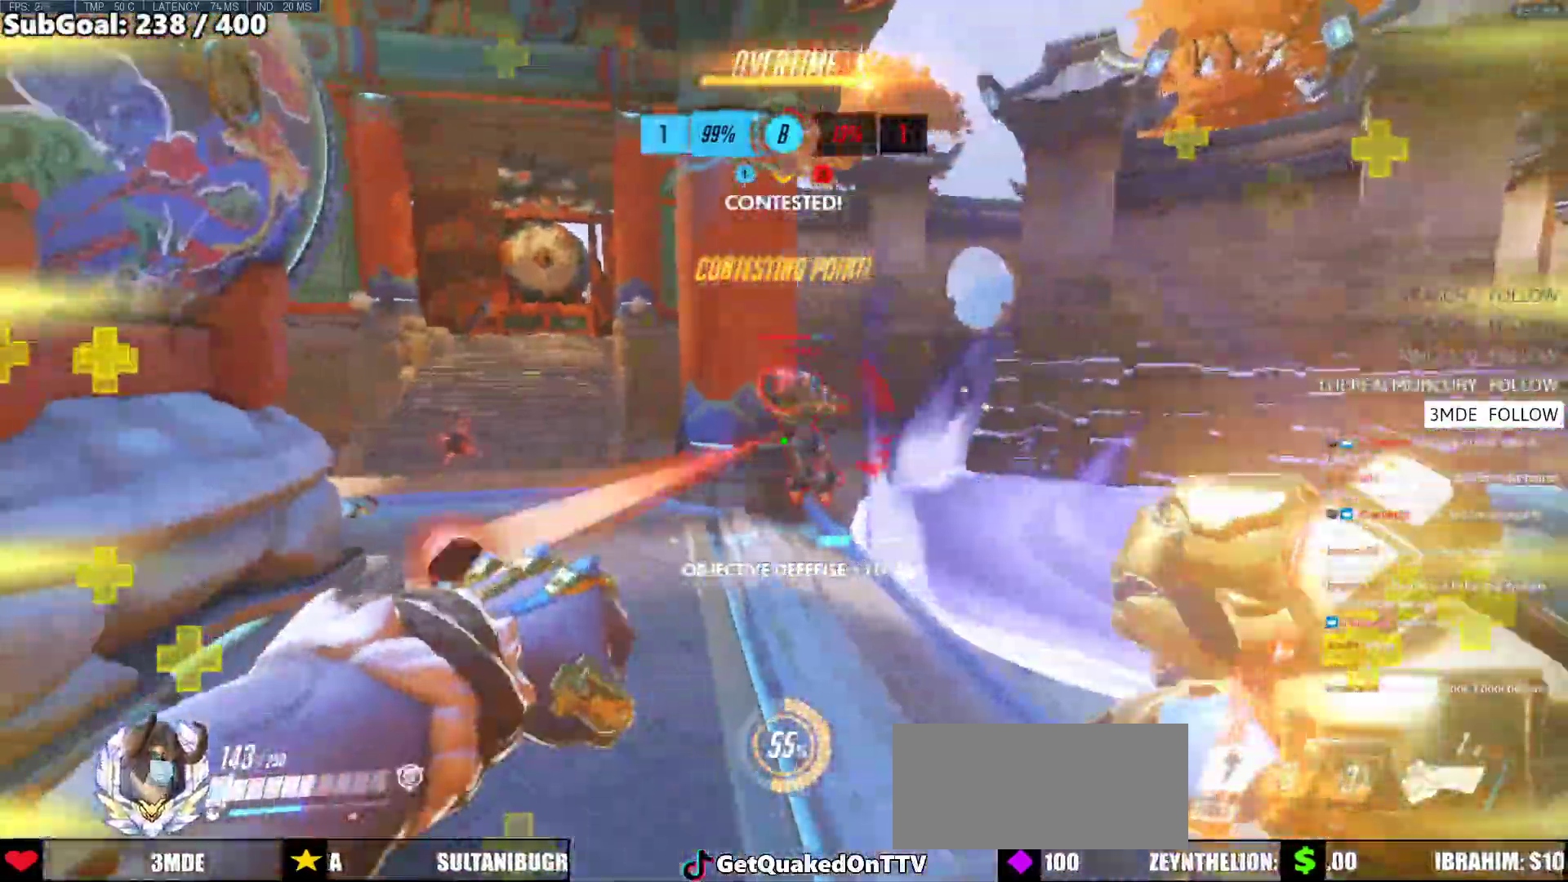
{"keys": ["a", "shift", "w"], "mouse": [], "events": [[83, "space", "down"], [183, "space", "up"], [283, "mouse_left", "down"], [283, "space", "down"], [417, "space", "up"], [467, "mouse_left", "up"], [467, "shift", "down"]]}
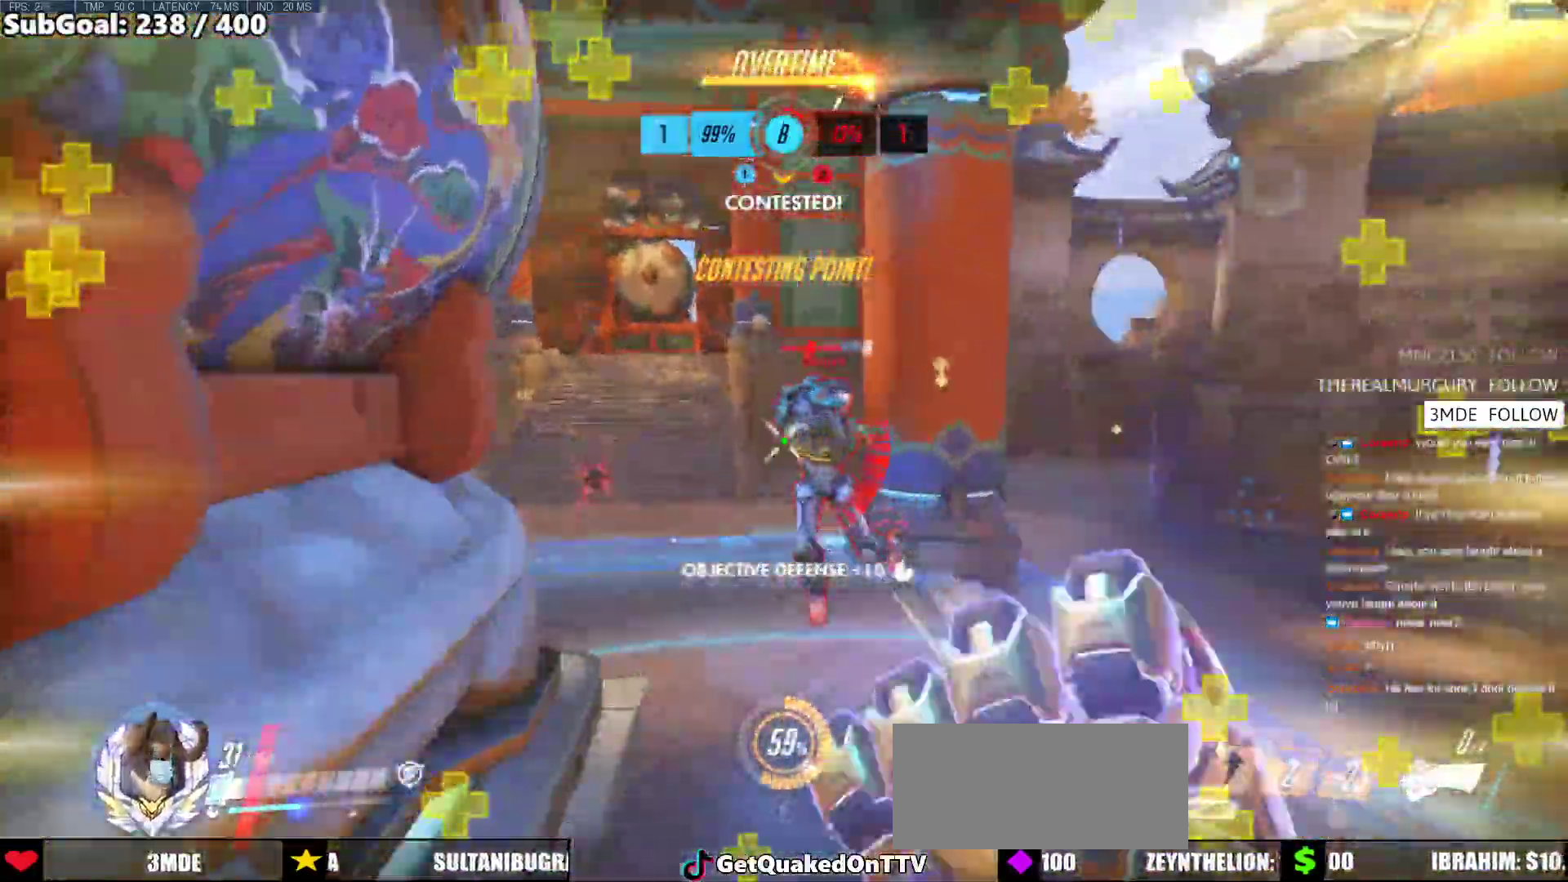
{"keys": ["a"], "mouse": [], "events": [[150, "shift", "up"], [200, "w", "up"]]}
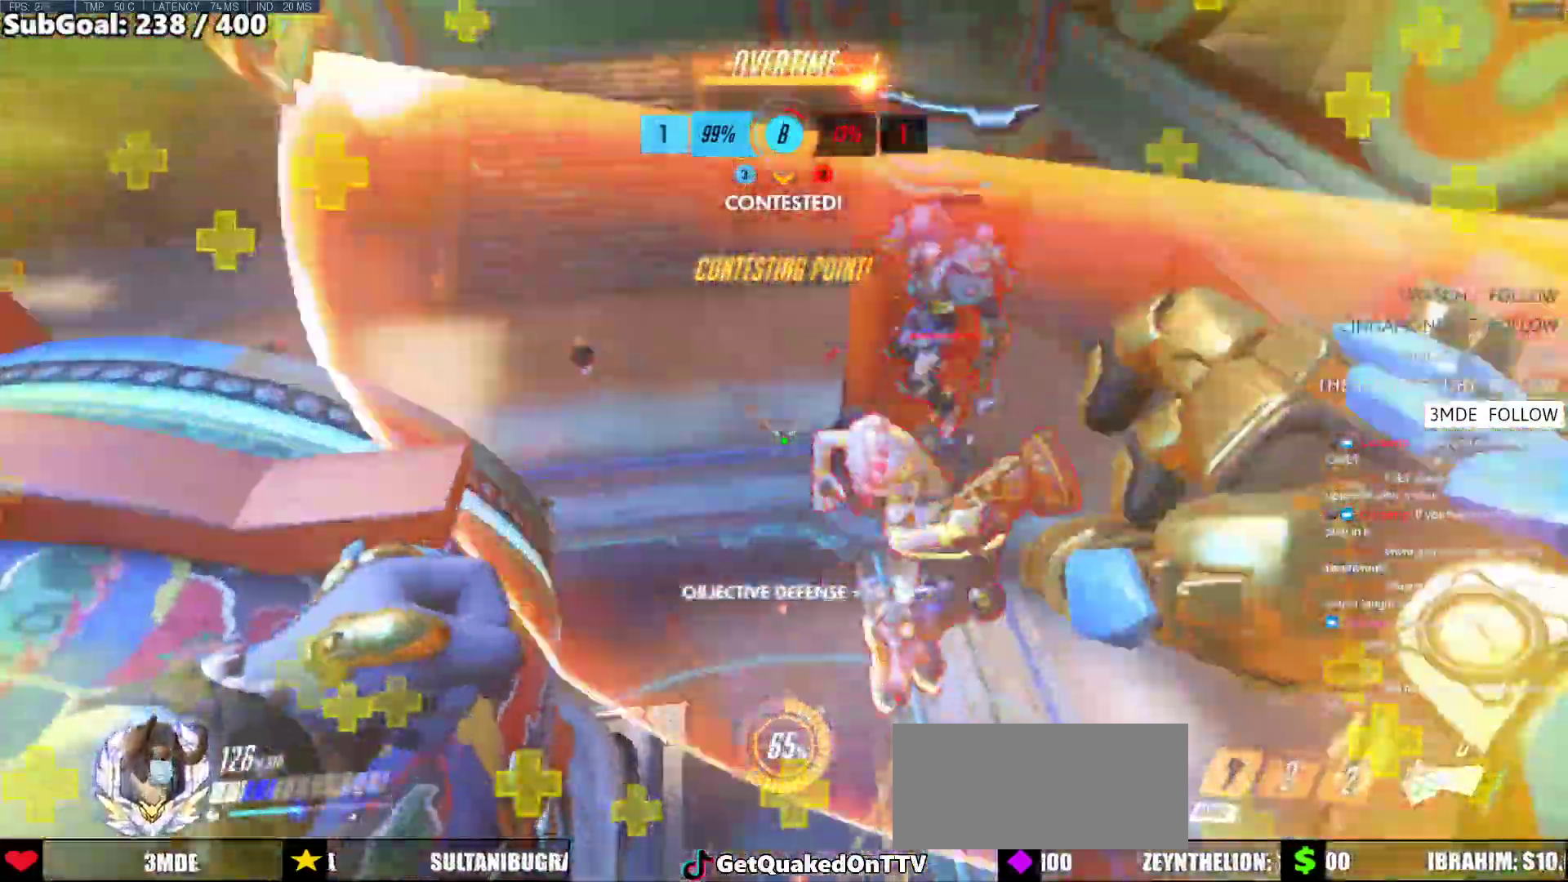
{"keys": ["a", "melee"], "mouse": [], "events": [[33, "s", "down"], [167, "mouse_left", "down"], [317, "mouse_left", "up"], [350, "s", "up"], [450, "melee", "down"]]}
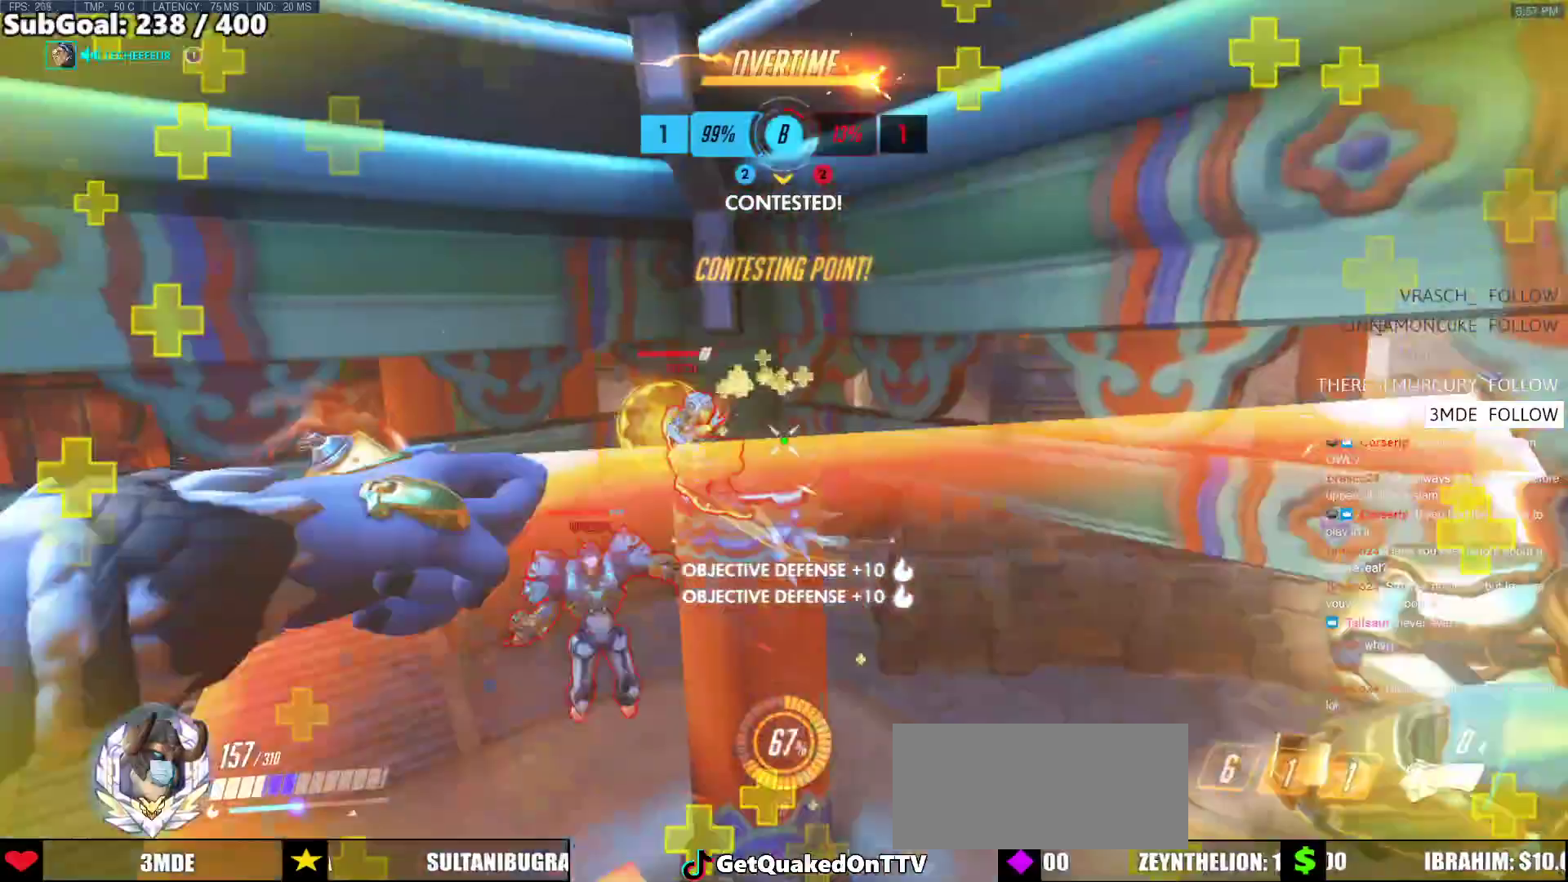
{"keys": ["a"], "mouse": [], "events": [[50, "melee", "up"], [133, "s", "down"], [333, "s", "up"]]}
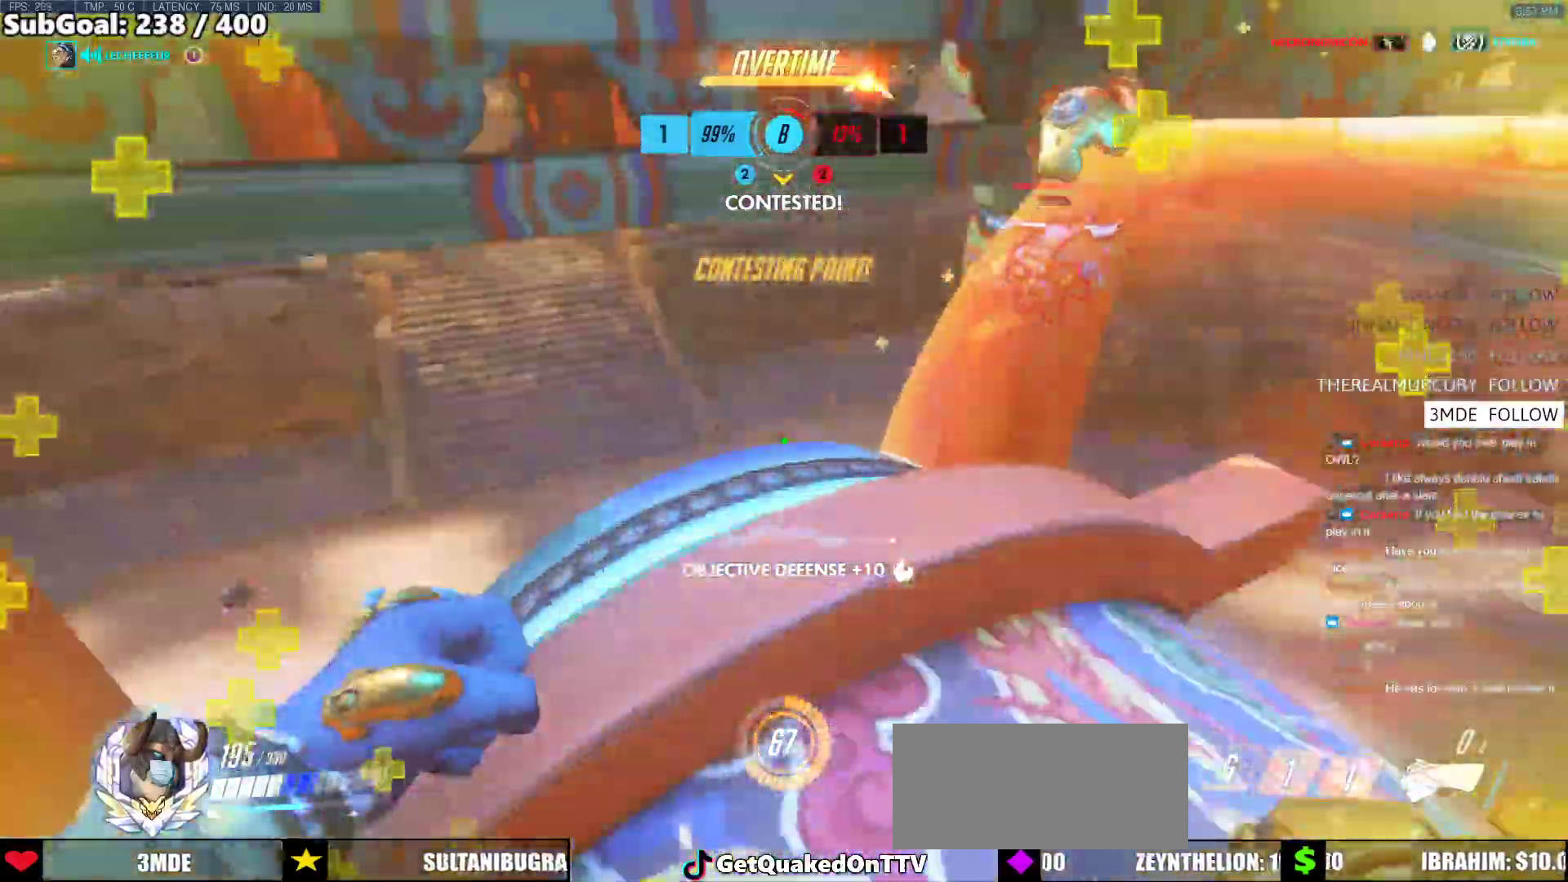
{"keys": ["e"], "mouse": [], "events": [[67, "a", "up"], [200, "e", "down"]]}